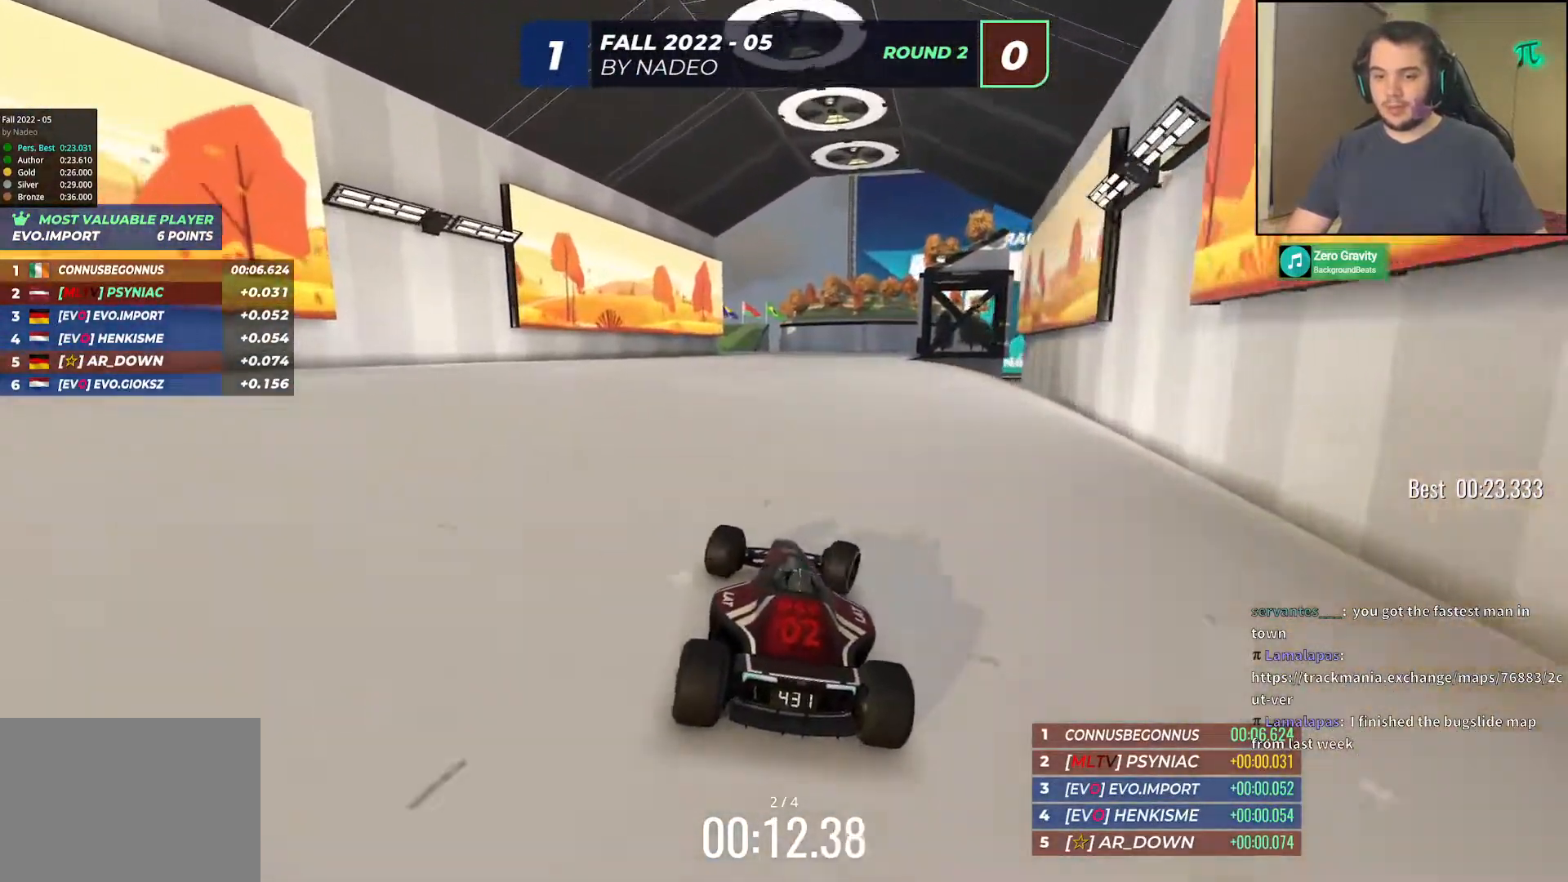
Gameplay with keyboard; each line is a JSON object with the keys held at the frame after it. "events" lists presses ("down") and releases ("up") of "down", "left", "right" and "up" between this image and that frame as [ms after this image, input, new state], when the widget could be followed in between. No other keys are recorded. Mouse input is not recorded.
{"keys": ["left", "up"], "events": [[33, "right", "up"], [367, "left", "down"]]}
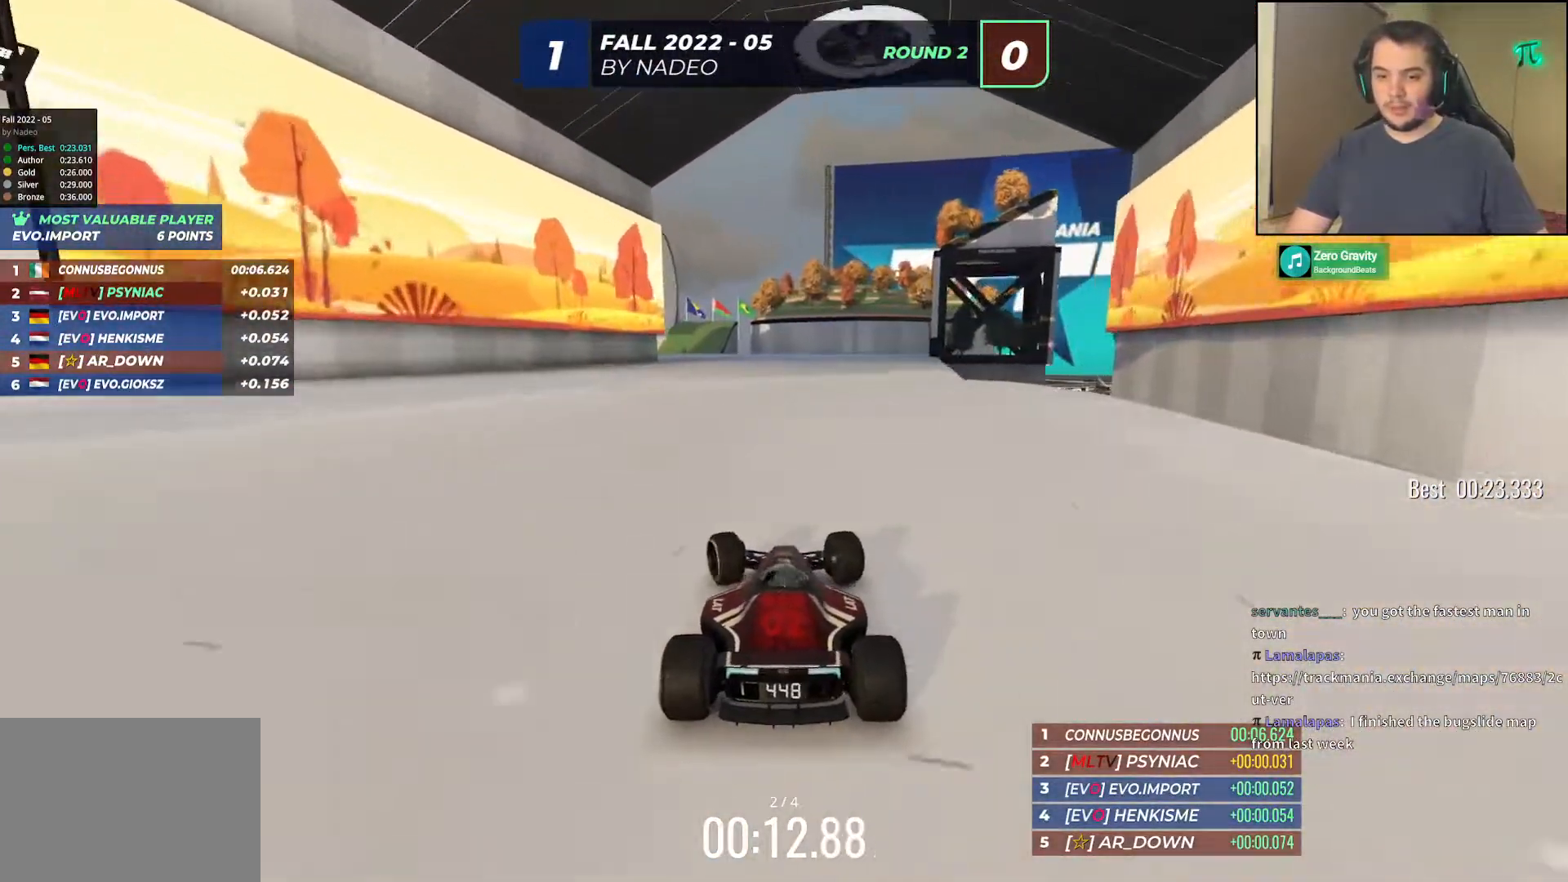
{"keys": ["left", "up"], "events": [[17, "left", "up"], [200, "left", "down"], [333, "left", "up"], [467, "left", "down"]]}
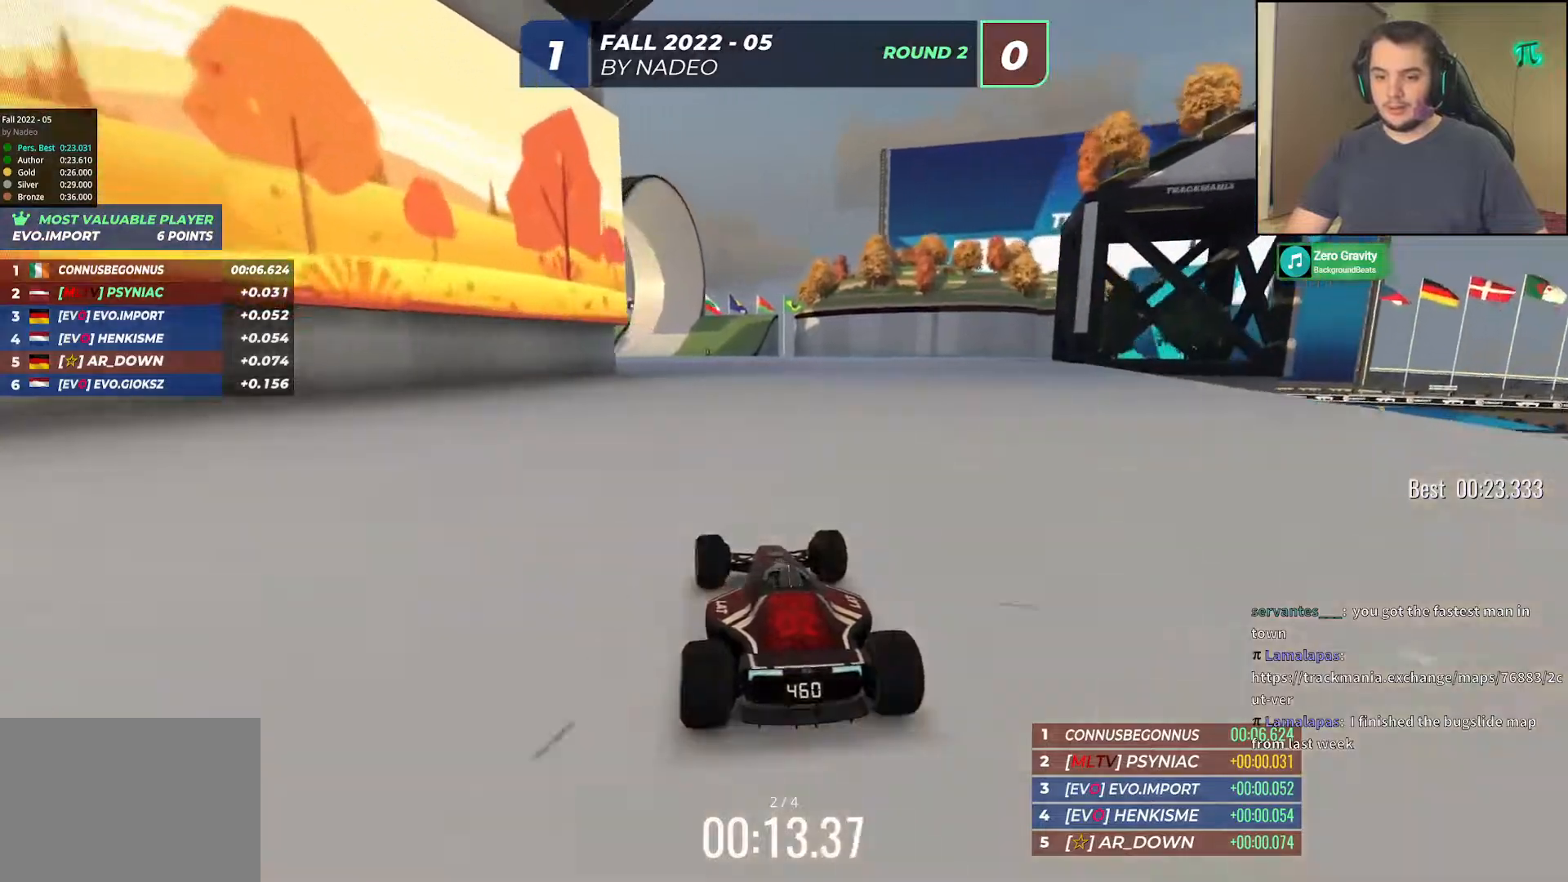
{"keys": ["left", "up"], "events": [[117, "left", "up"], [200, "left", "down"]]}
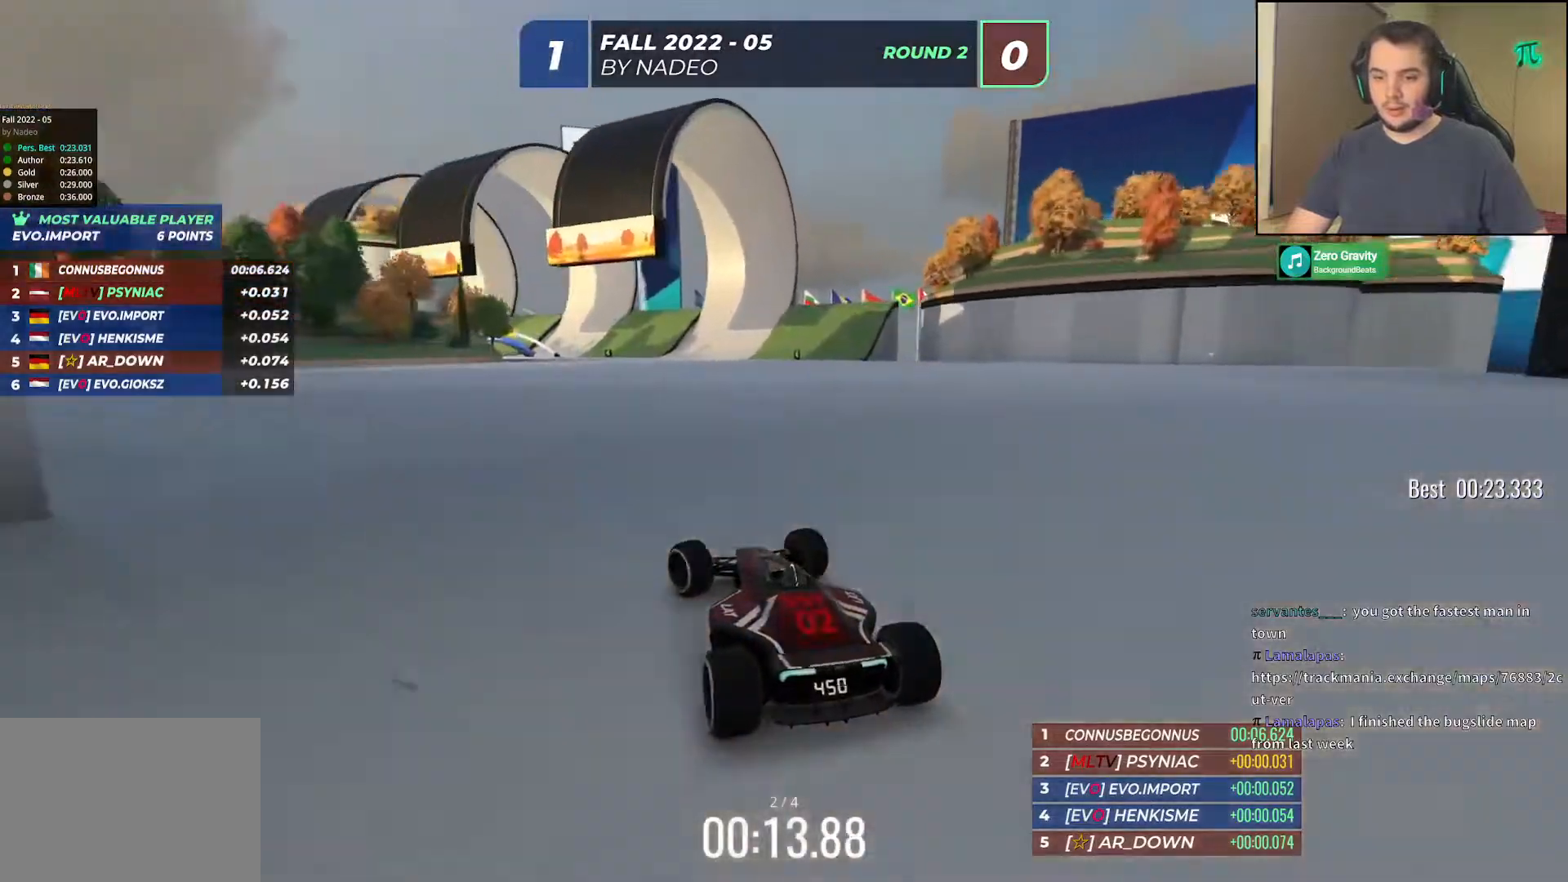
{"keys": ["up"], "events": [[33, "left", "up"], [83, "left", "down"], [183, "left", "up"], [267, "left", "down"], [417, "left", "up"]]}
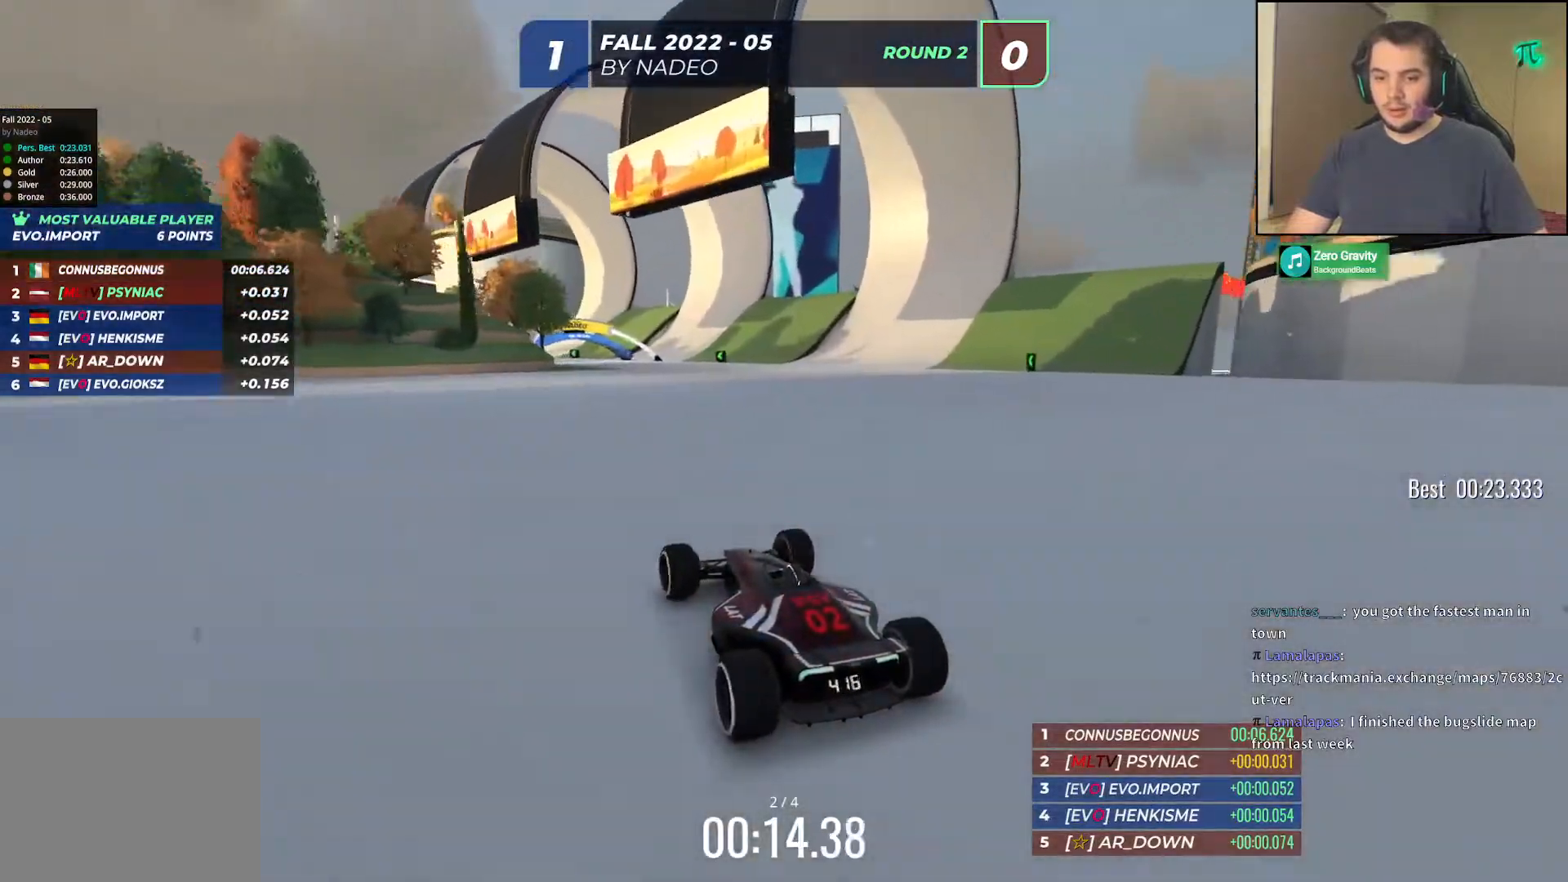
{"keys": ["up"], "events": [[17, "left", "down"], [217, "left", "up"], [300, "left", "down"], [433, "left", "up"]]}
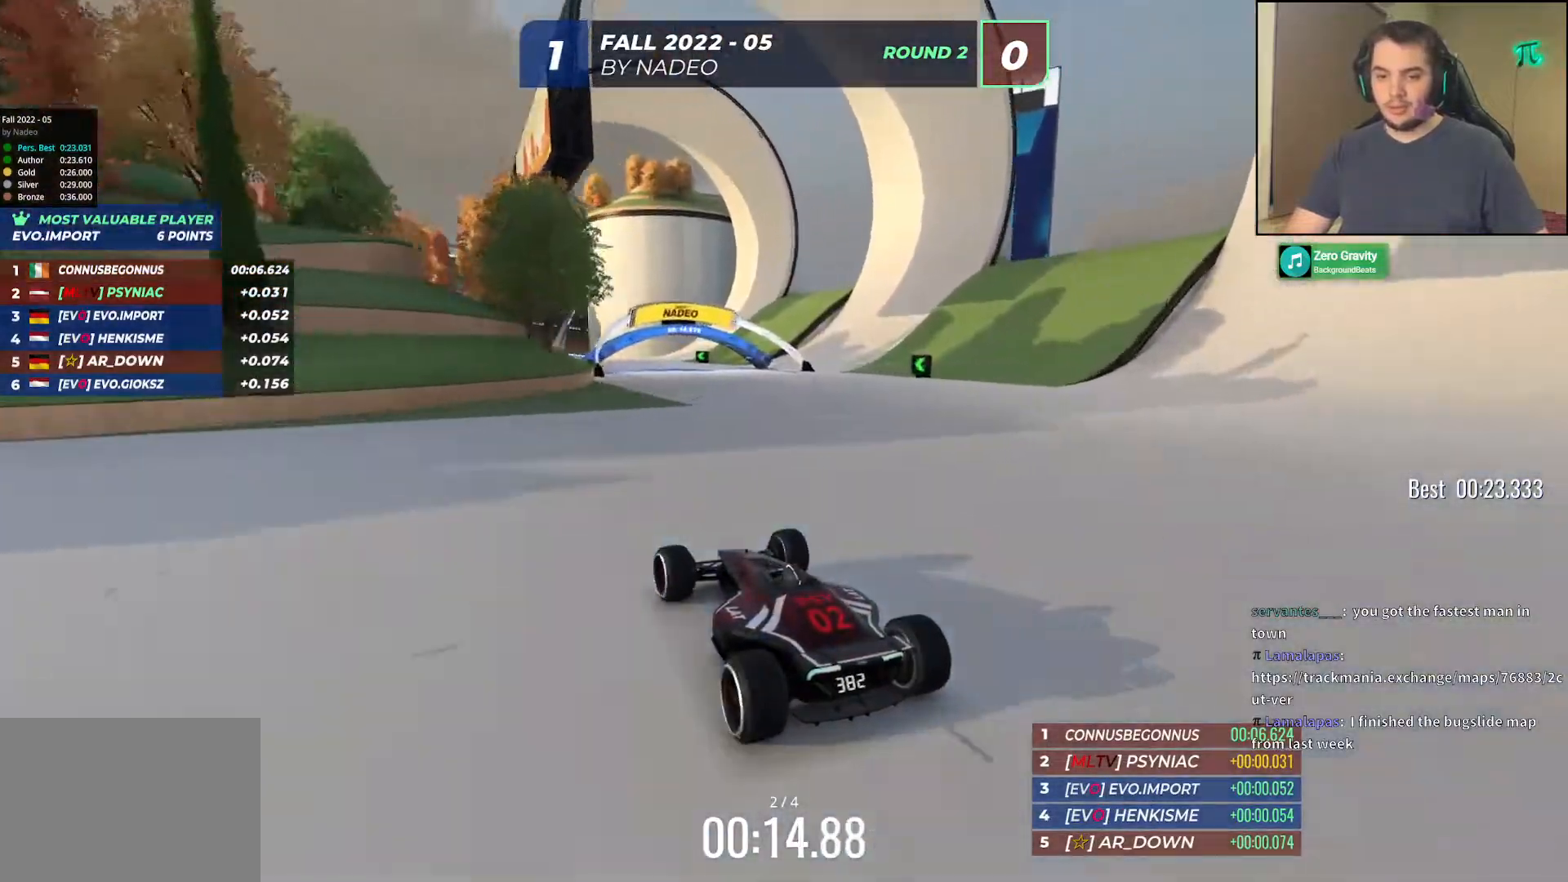
{"keys": ["left", "up"], "events": [[33, "left", "down"], [150, "left", "up"], [267, "left", "down"], [400, "left", "up"], [500, "left", "down"]]}
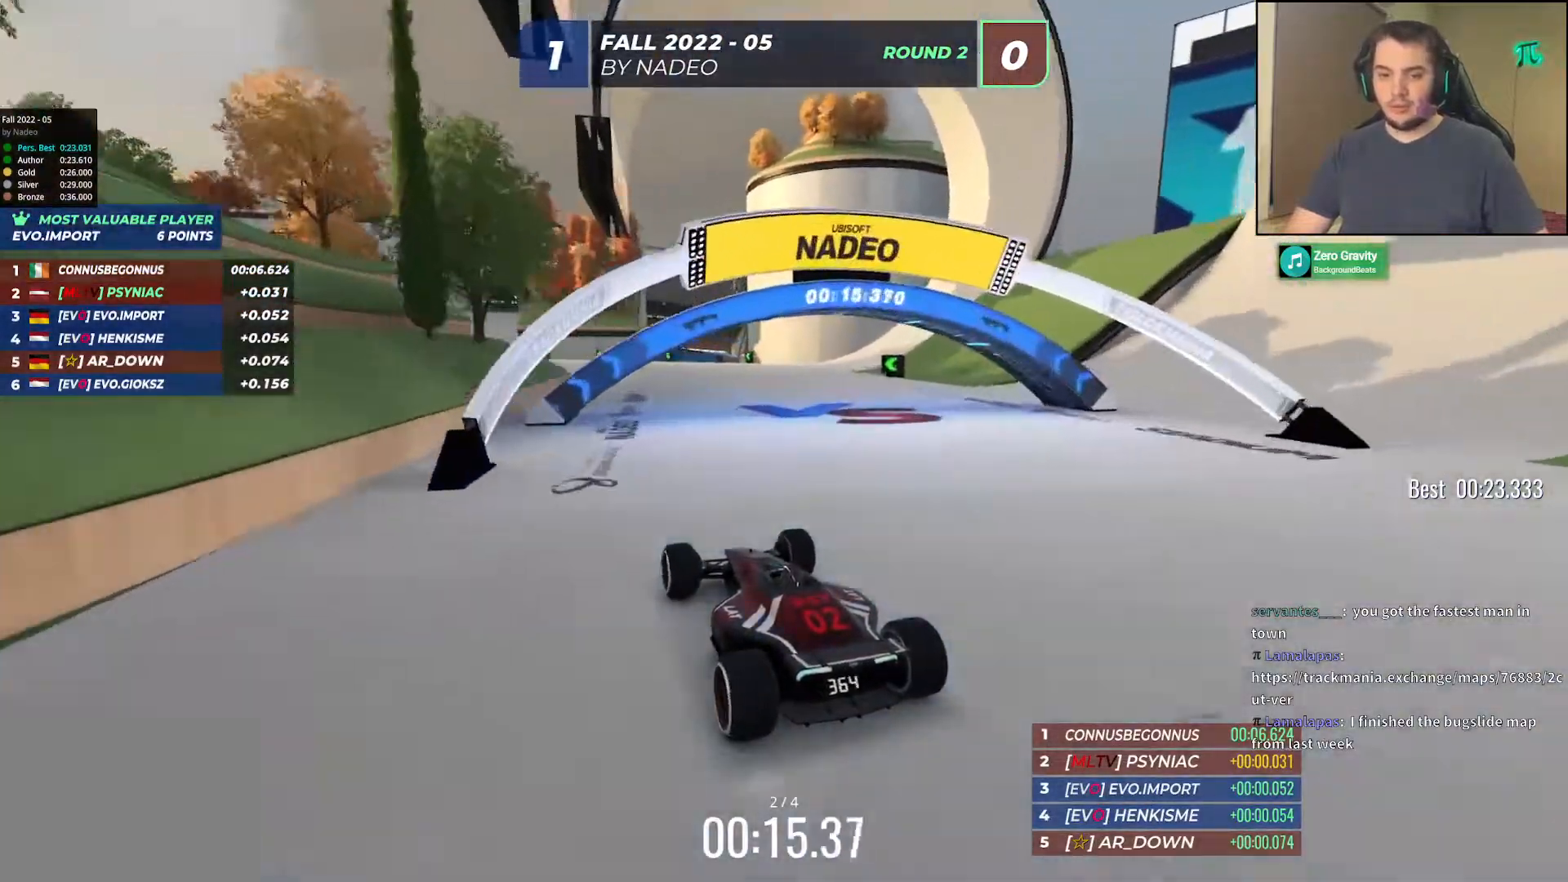
{"keys": ["left", "up"], "events": [[100, "left", "up"], [200, "left", "down"], [417, "left", "up"], [500, "left", "down"]]}
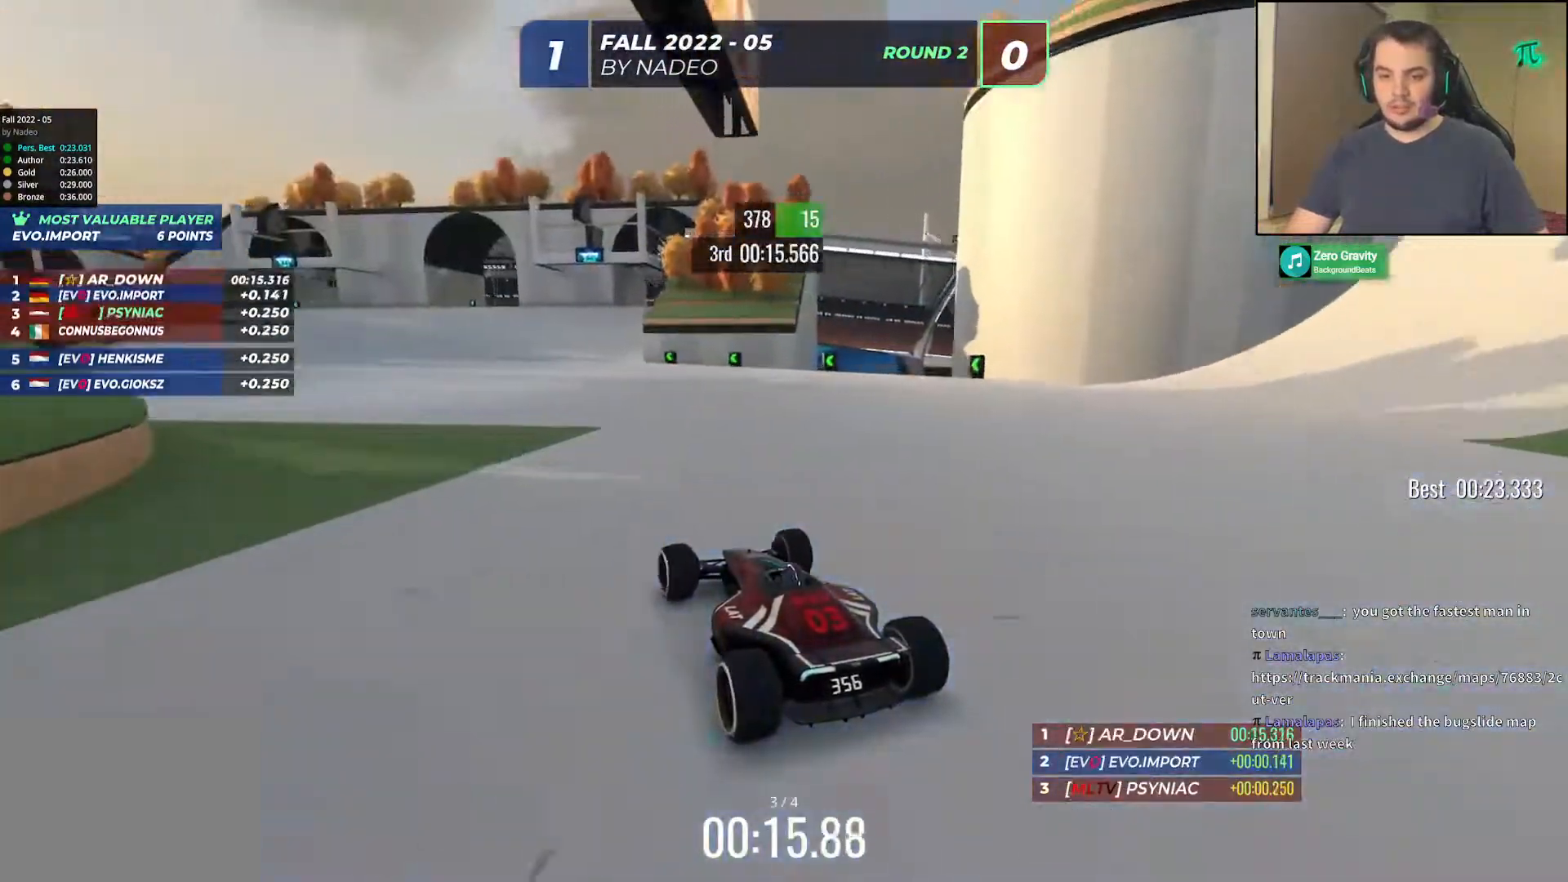
{"keys": ["left", "up"], "events": [[100, "left", "up"], [217, "left", "down"], [317, "left", "up"], [483, "left", "down"]]}
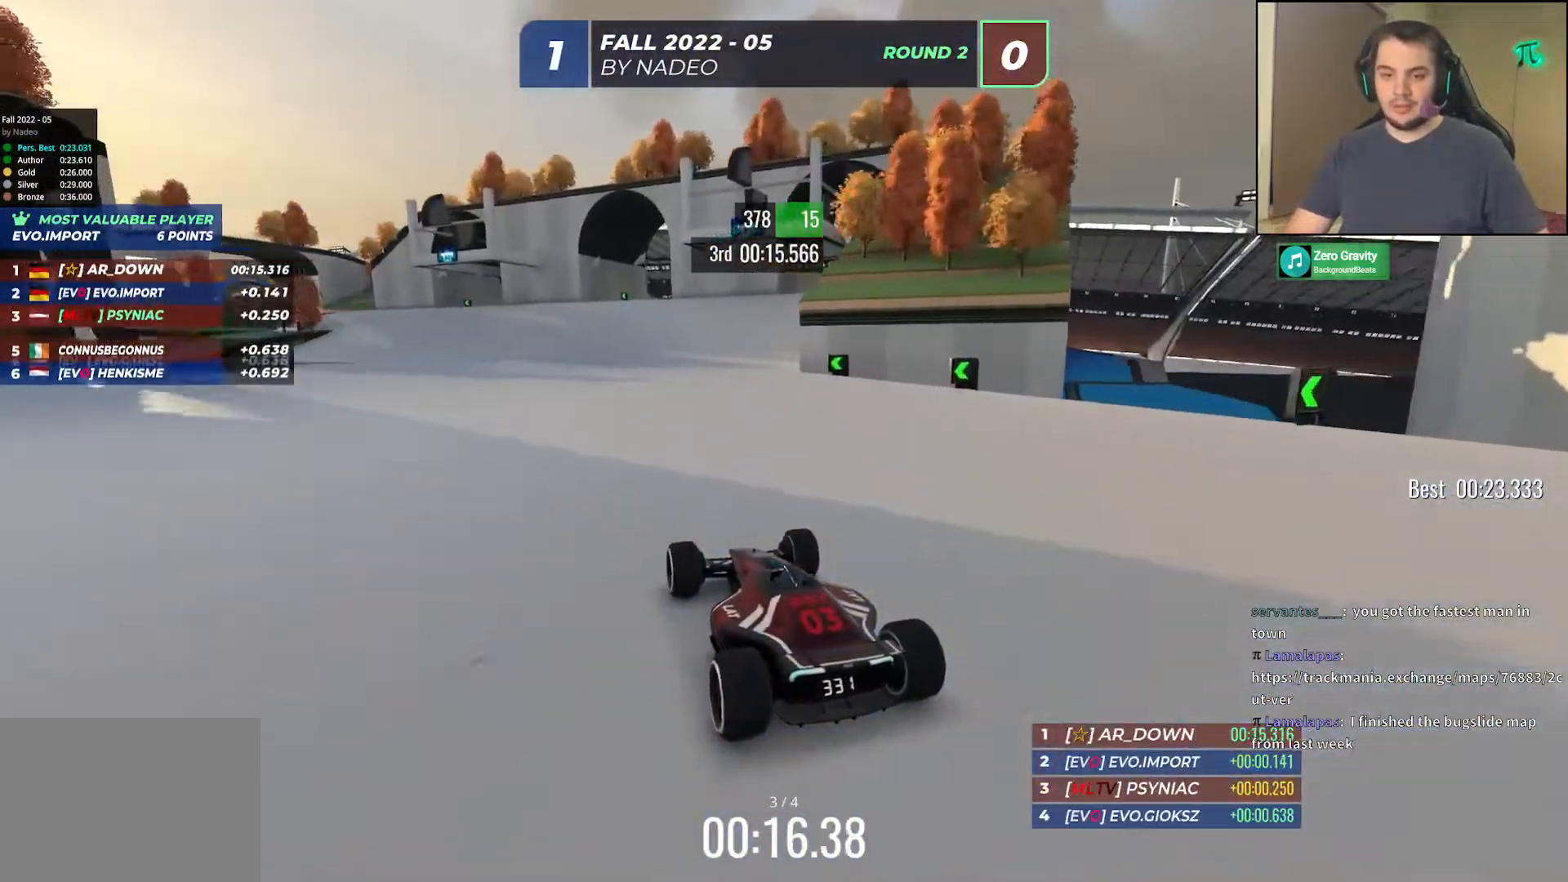
{"keys": ["left", "up"], "events": [[117, "left", "up"], [217, "left", "down"], [333, "left", "up"], [450, "left", "down"]]}
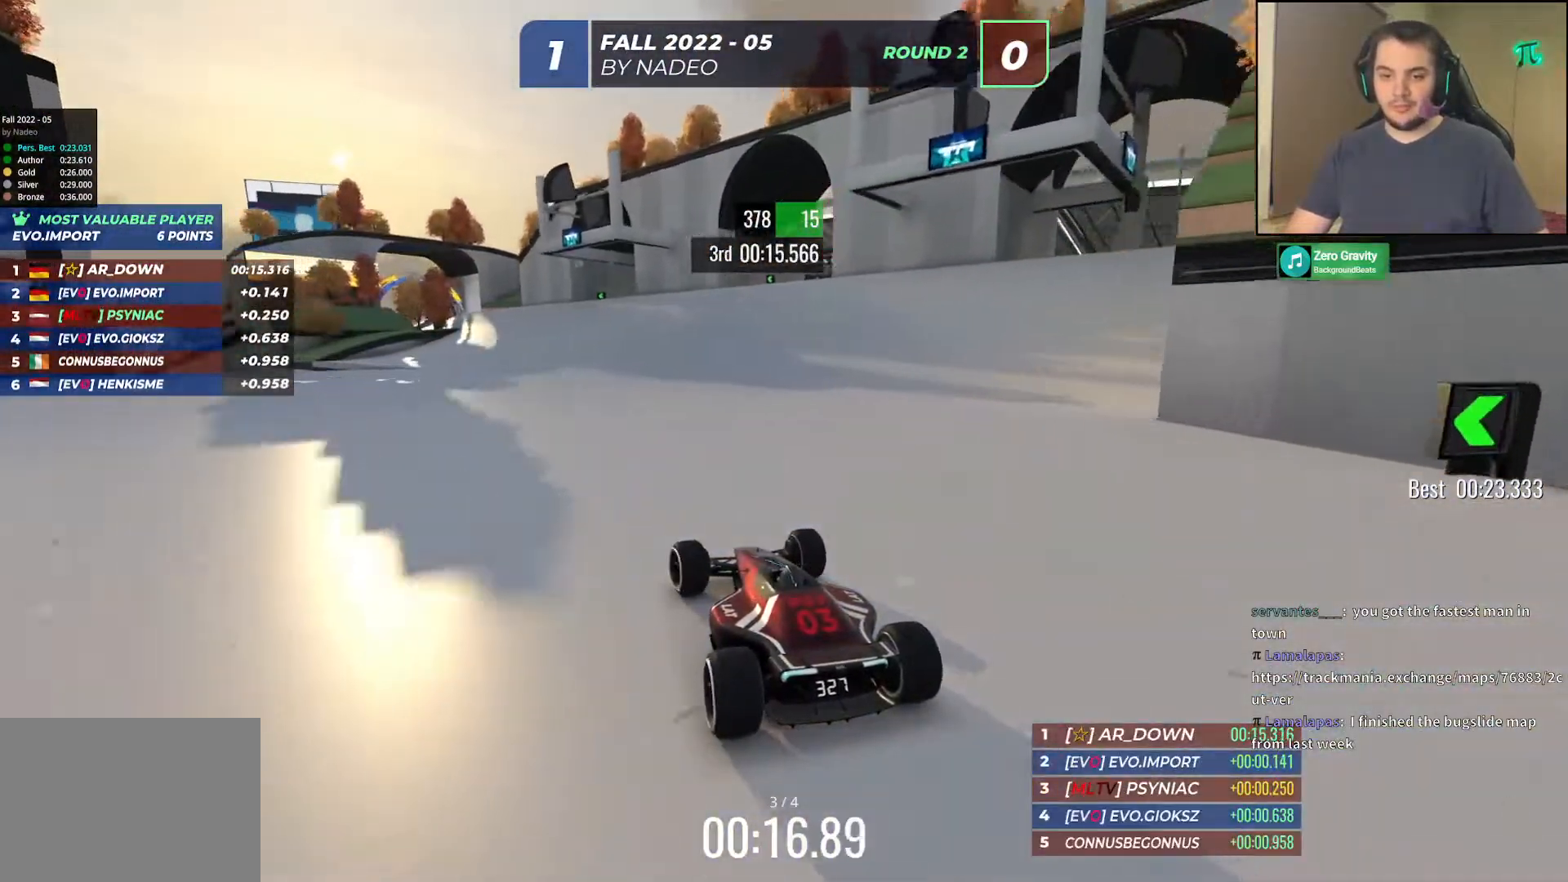
{"keys": ["up"], "events": [[67, "left", "up"]]}
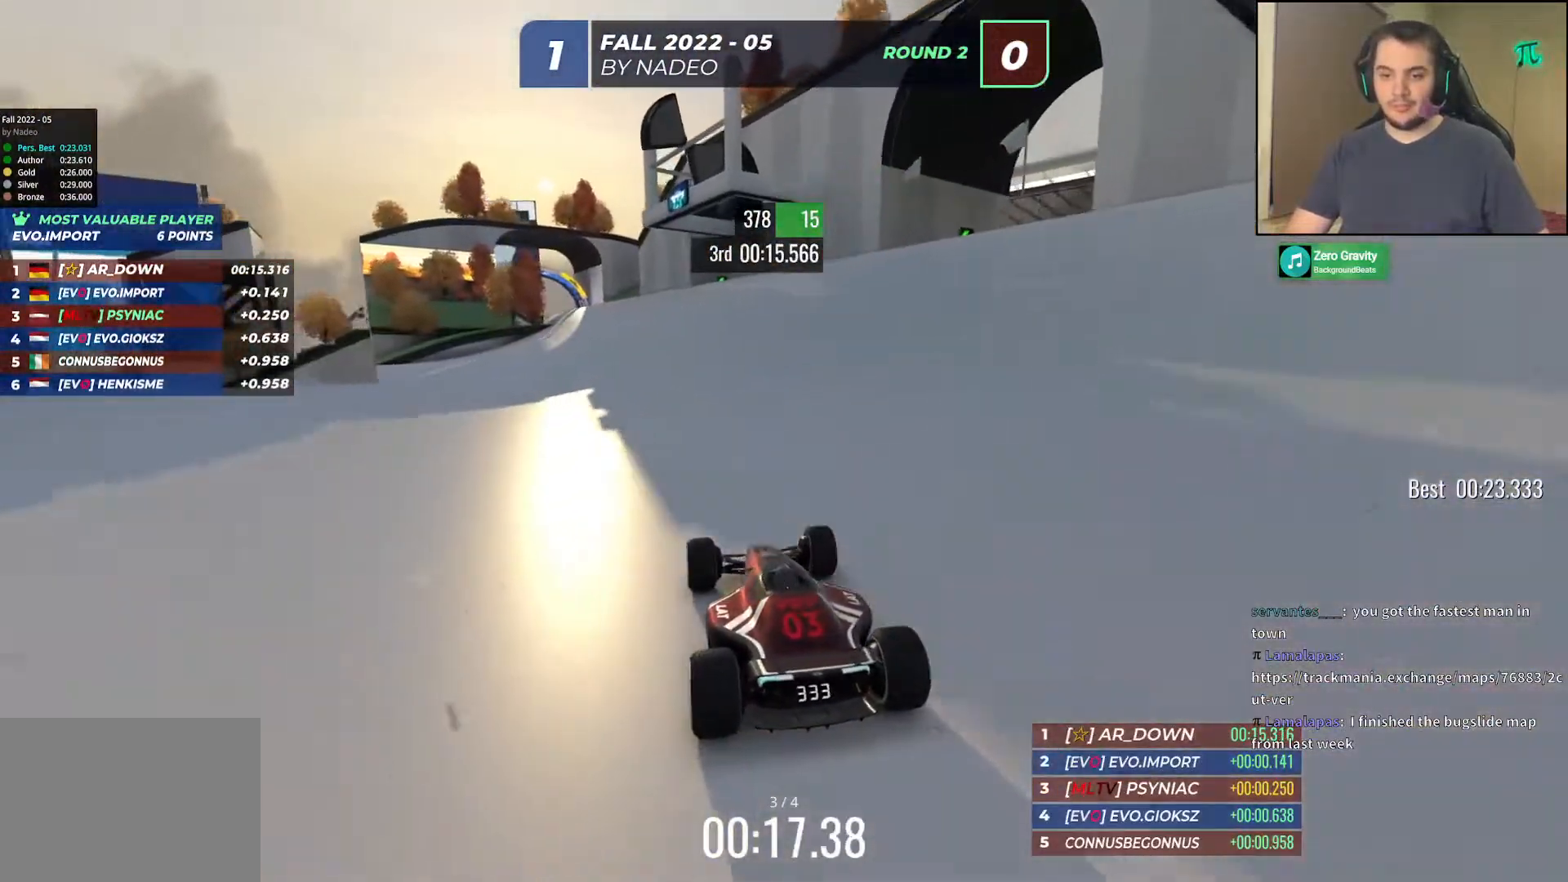
{"keys": ["up"], "events": [[33, "left", "down"], [183, "left", "up"]]}
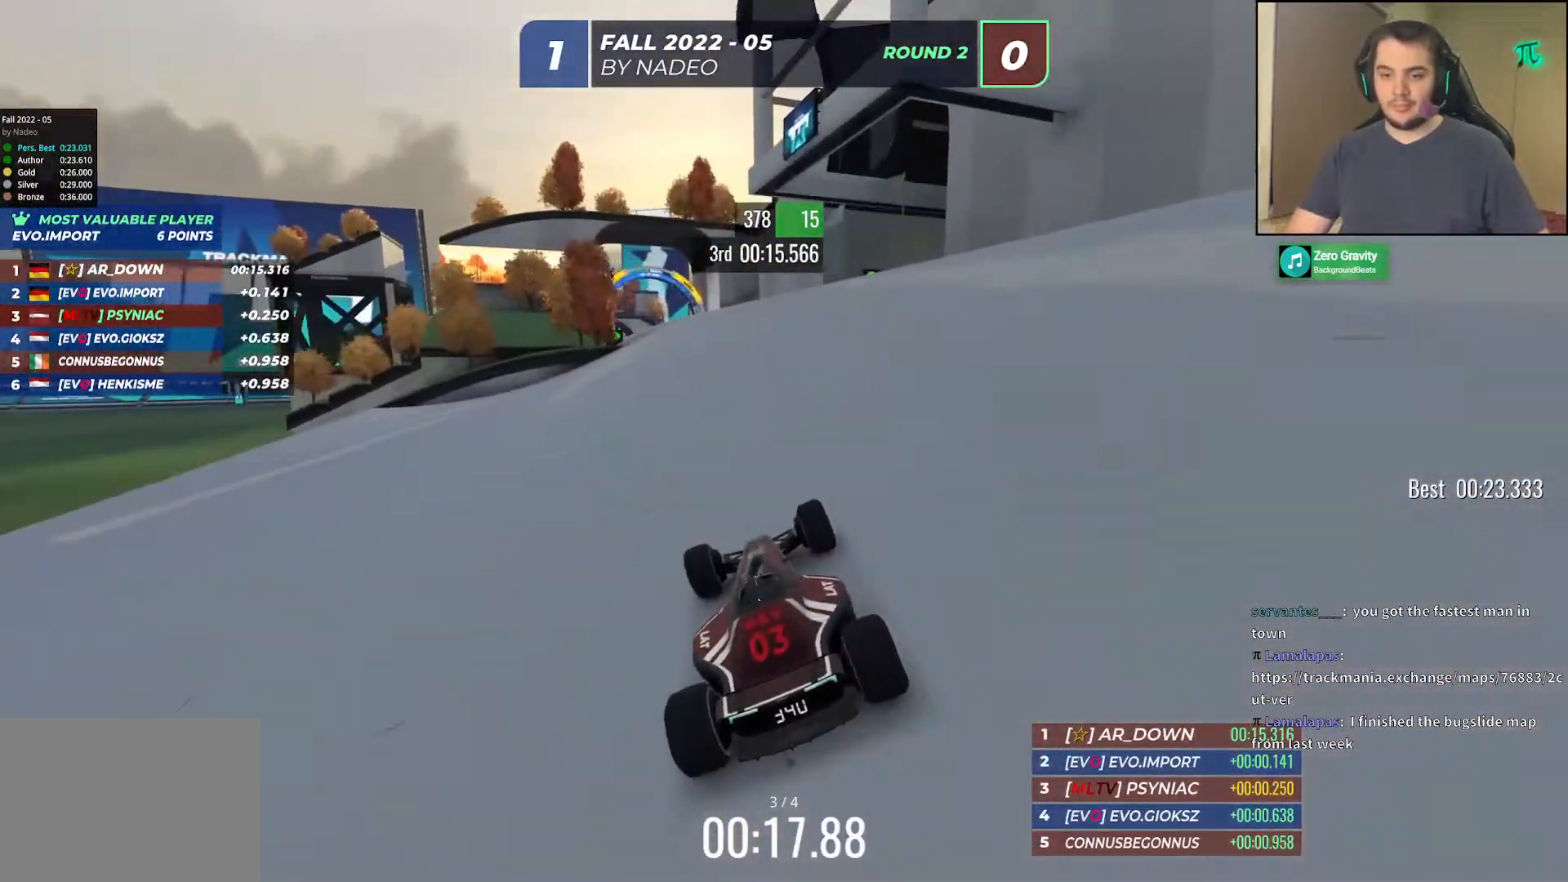
{"keys": ["left", "up"], "events": [[17, "left", "down"], [100, "left", "up"], [433, "left", "down"]]}
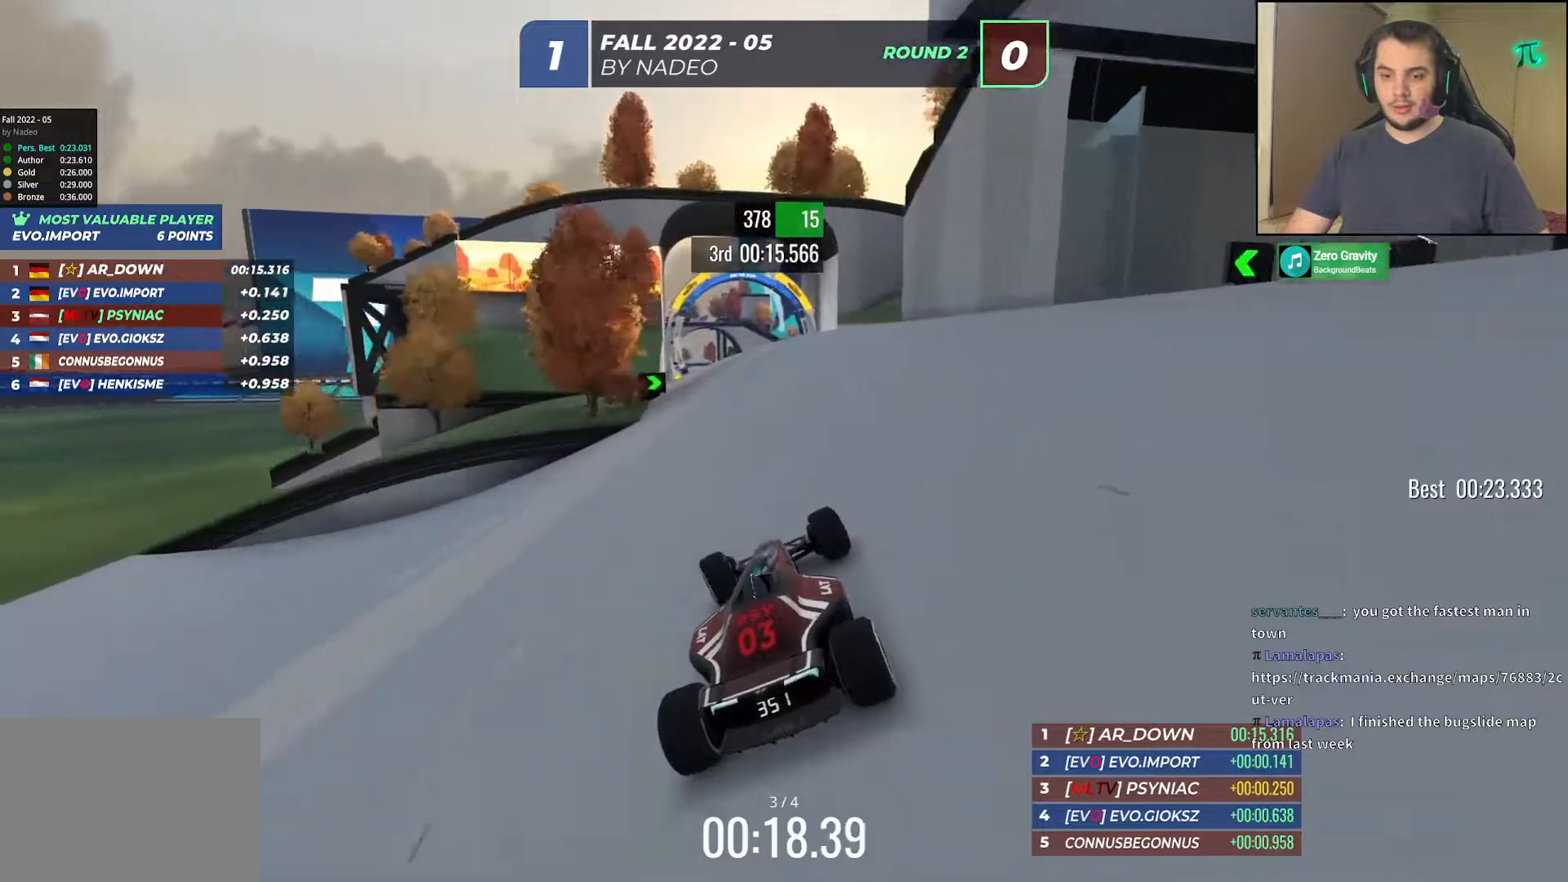
{"keys": ["up"], "events": [[33, "left", "up"], [317, "left", "down"], [367, "left", "up"]]}
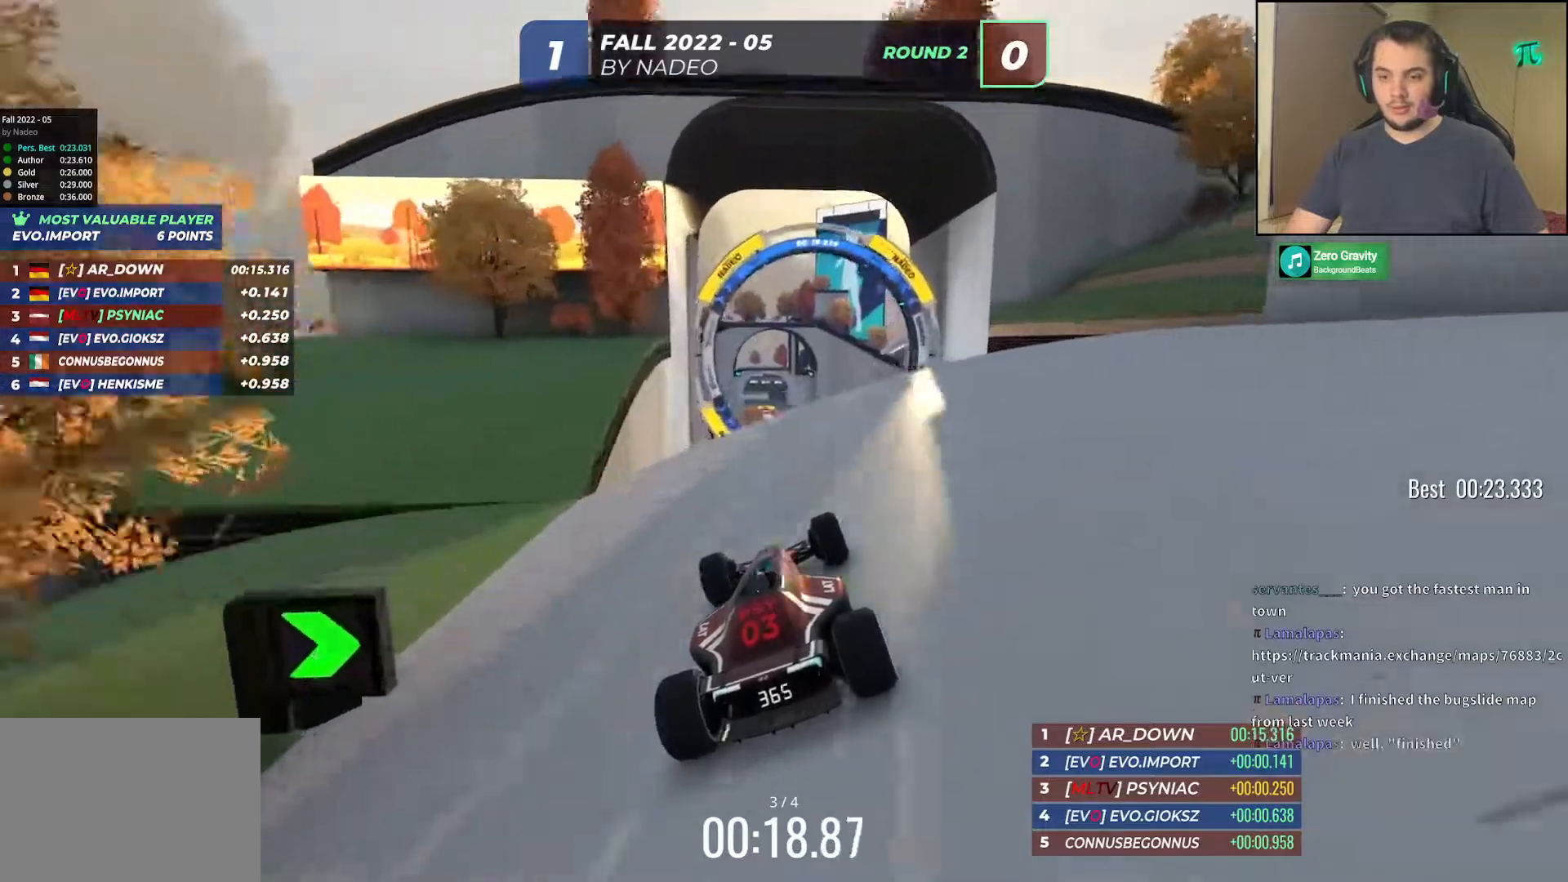
{"keys": ["up"], "events": []}
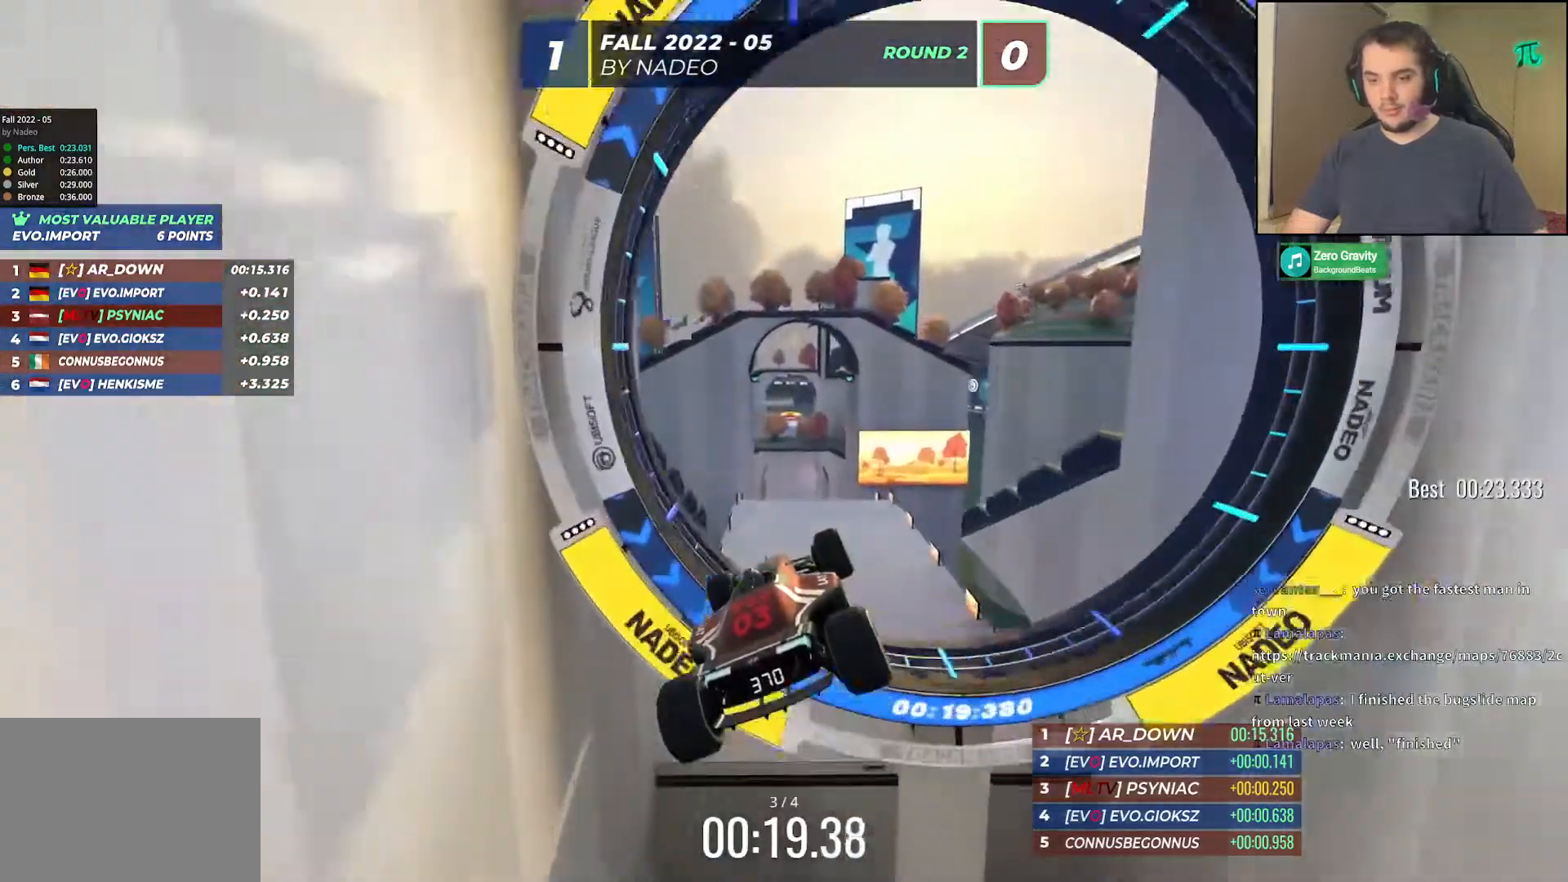
{"keys": ["right", "up"], "events": [[133, "left", "down"], [250, "left", "up"], [250, "right", "down"]]}
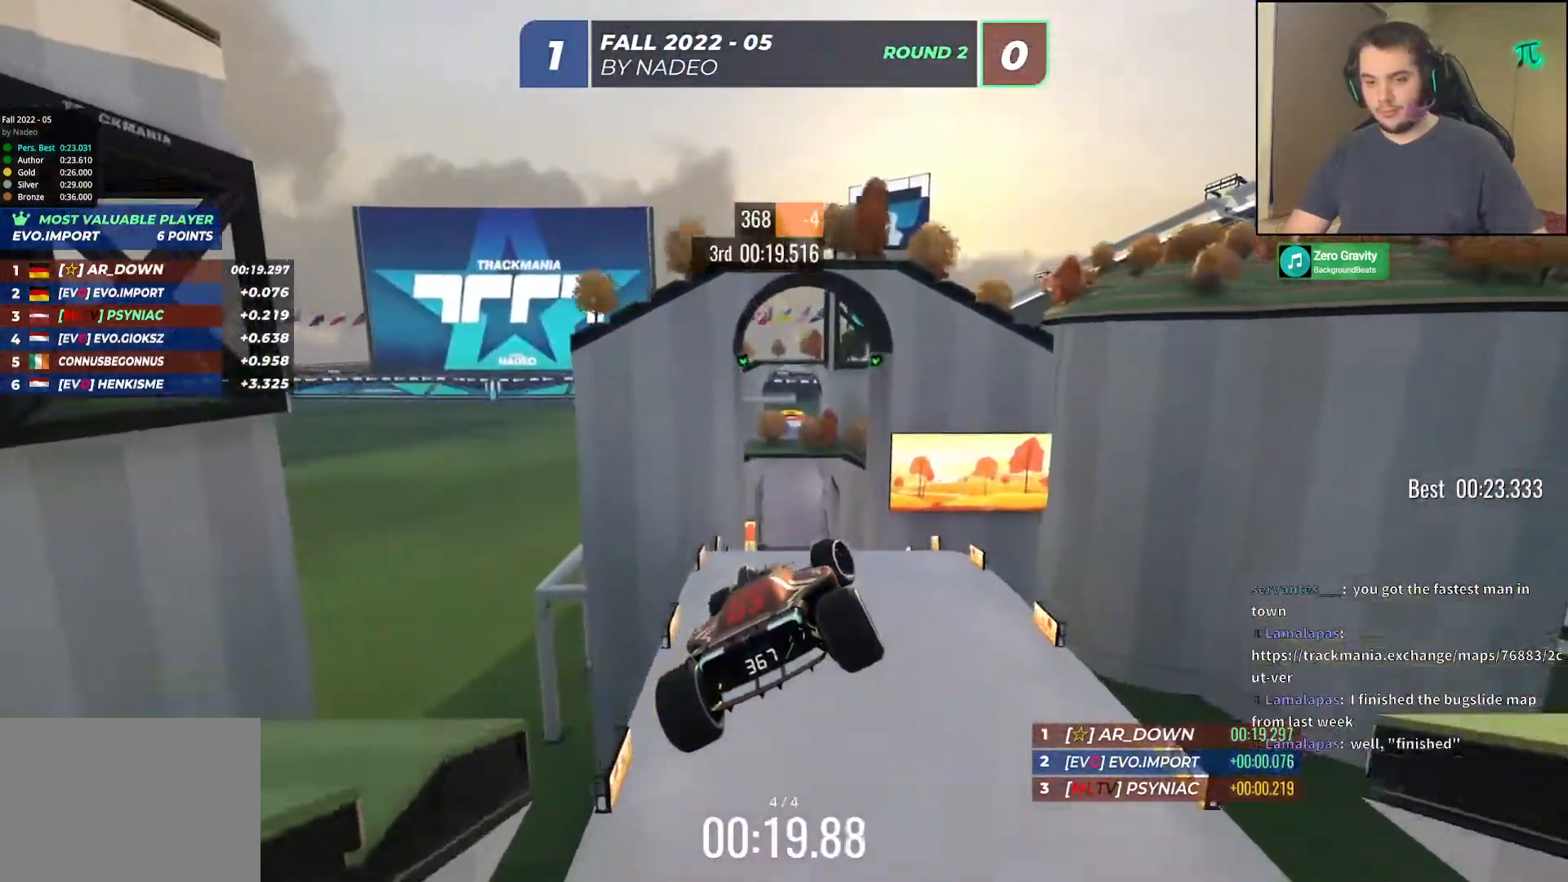
{"keys": ["left", "up"], "events": [[317, "left", "down"], [350, "right", "up"]]}
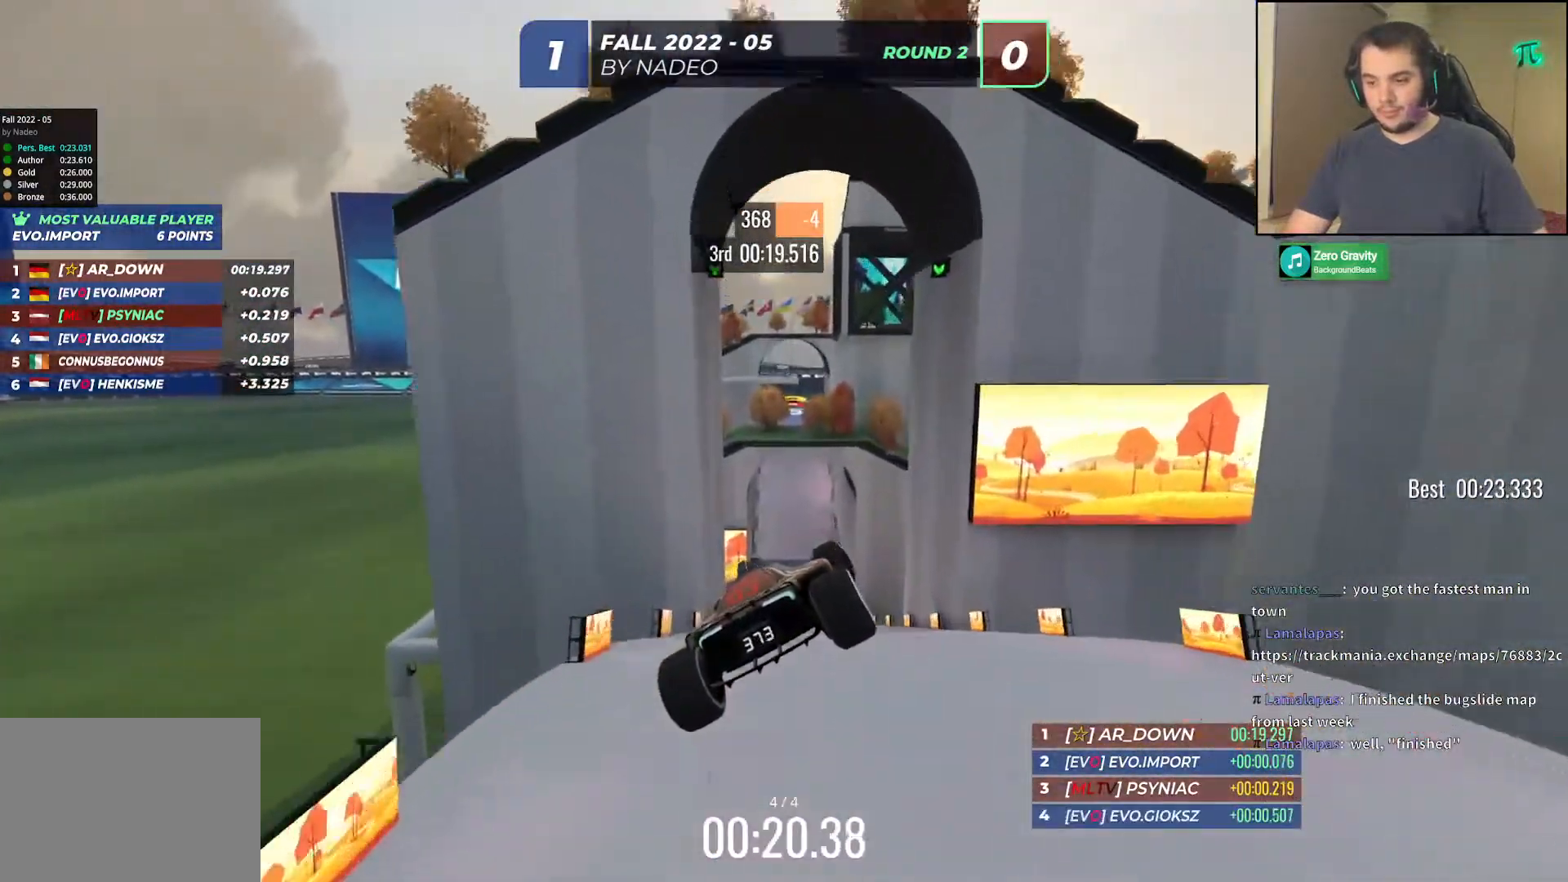
{"keys": ["left", "up"], "events": []}
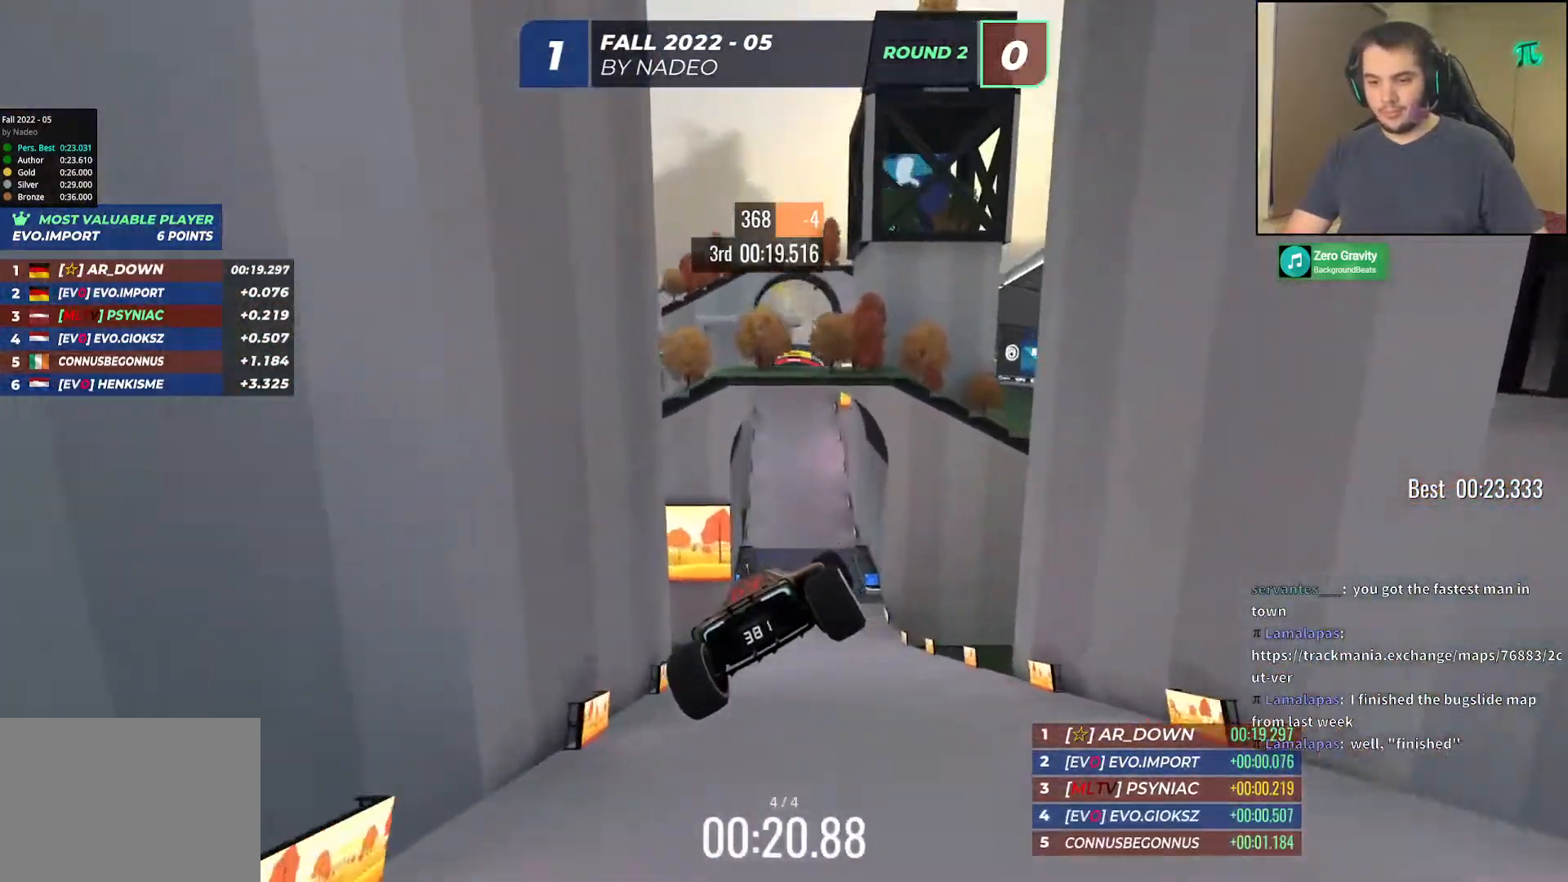
{"keys": ["left", "up"], "events": []}
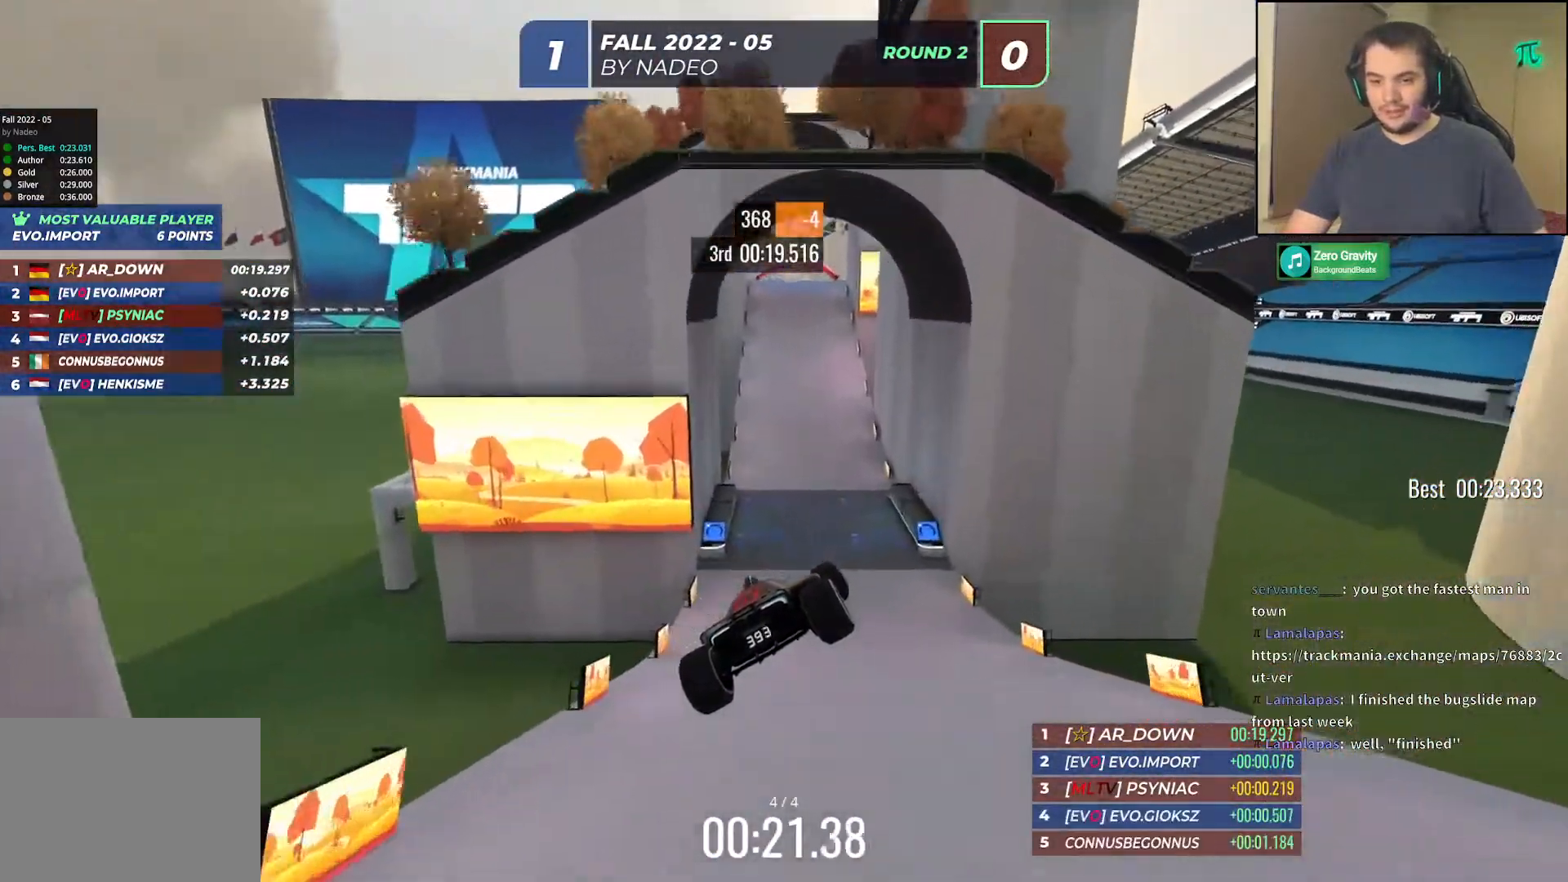
{"keys": ["left", "up"], "events": []}
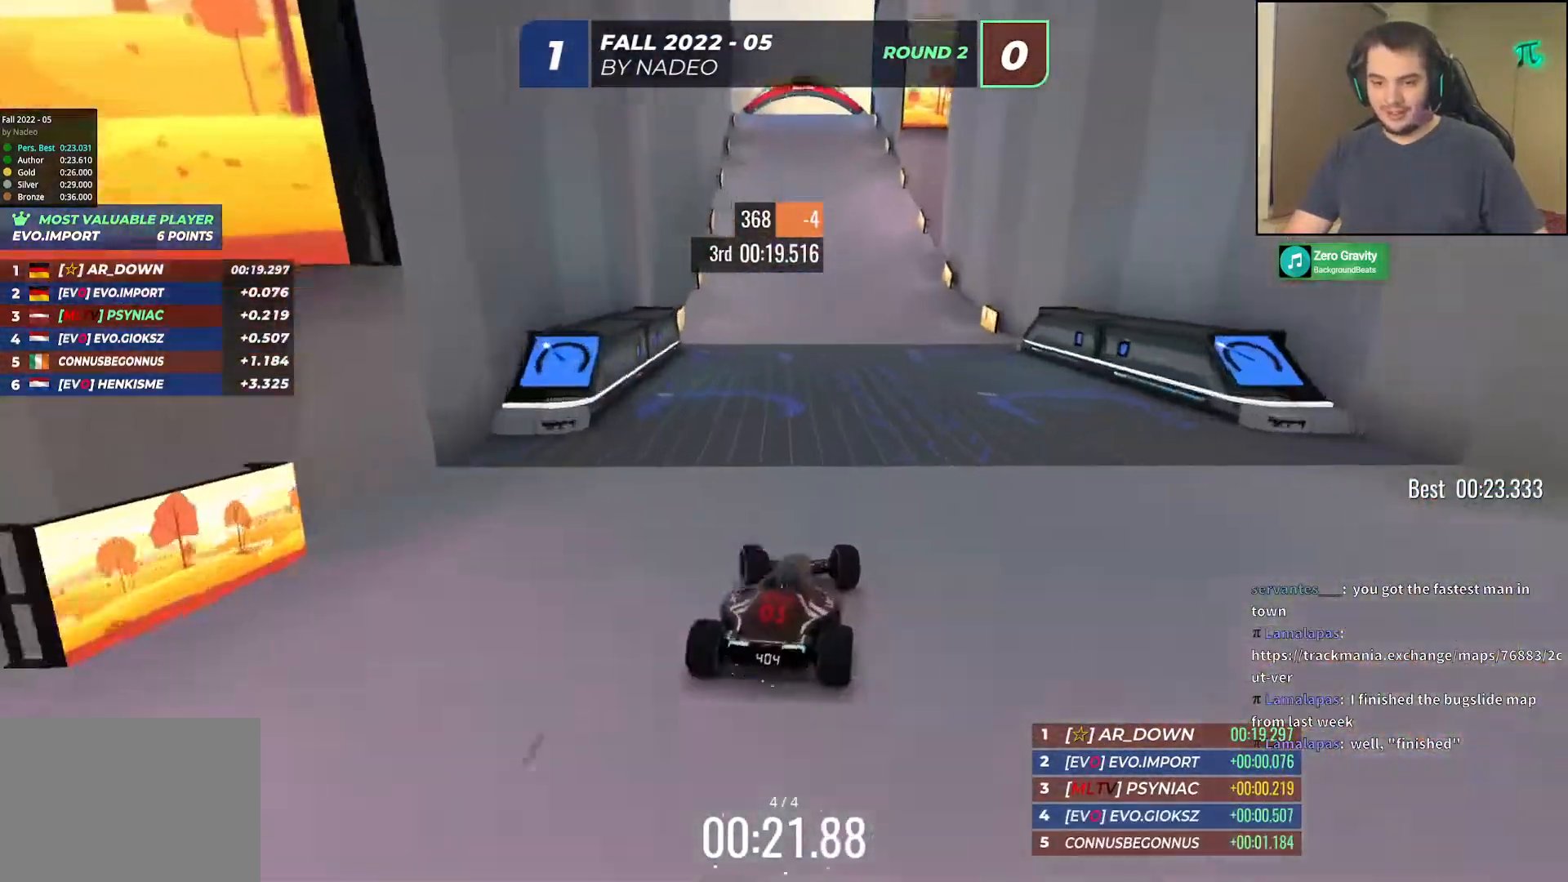
{"keys": ["up"], "events": [[117, "left", "up"]]}
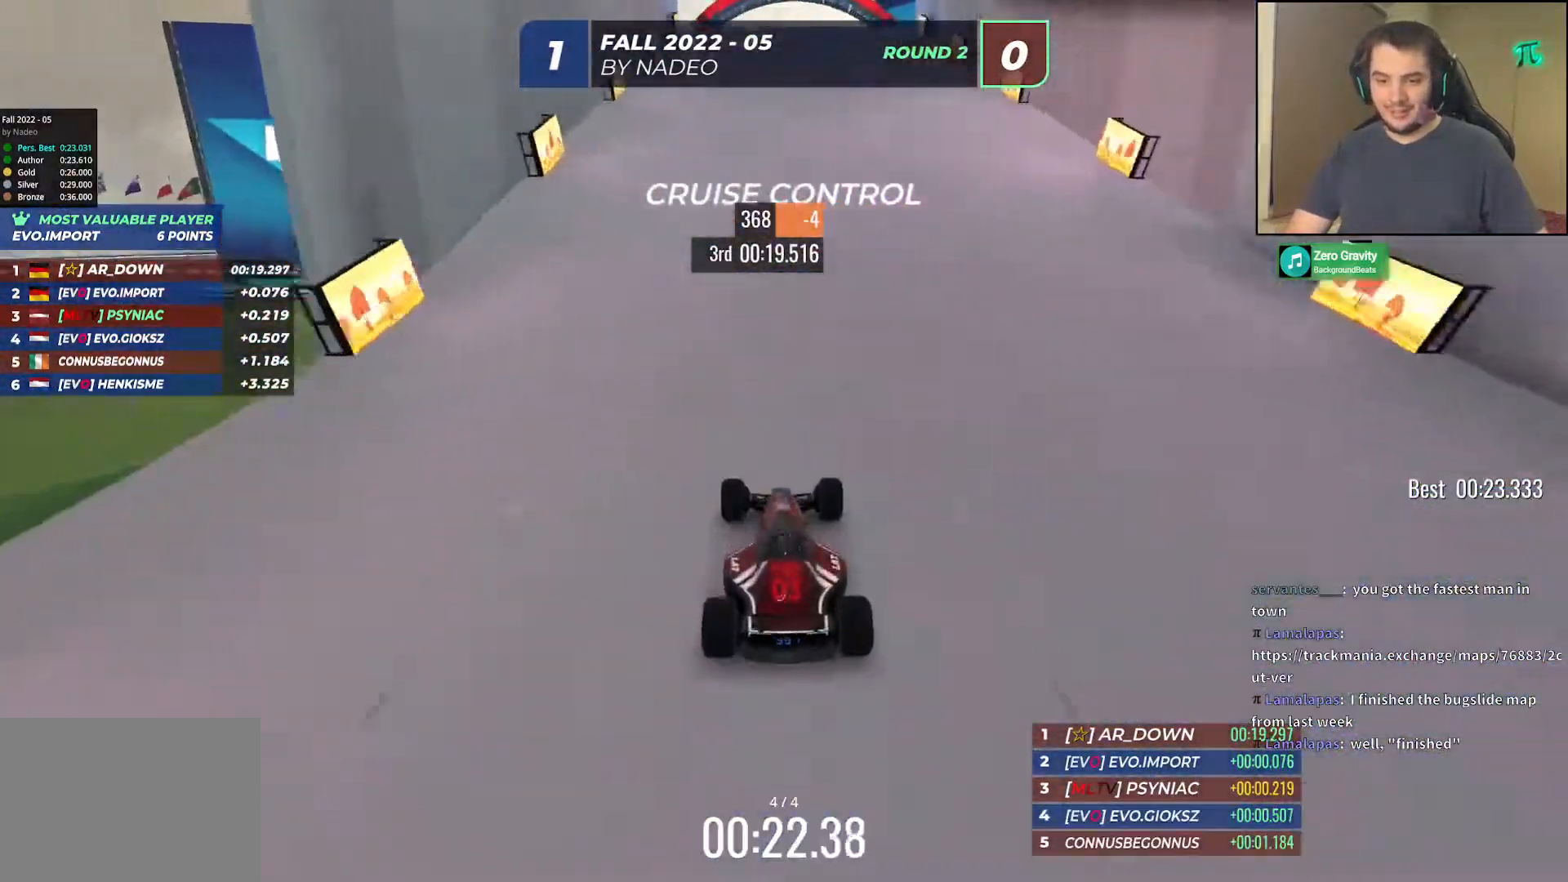
{"keys": ["up"], "events": [[100, "right", "down"], [167, "right", "up"]]}
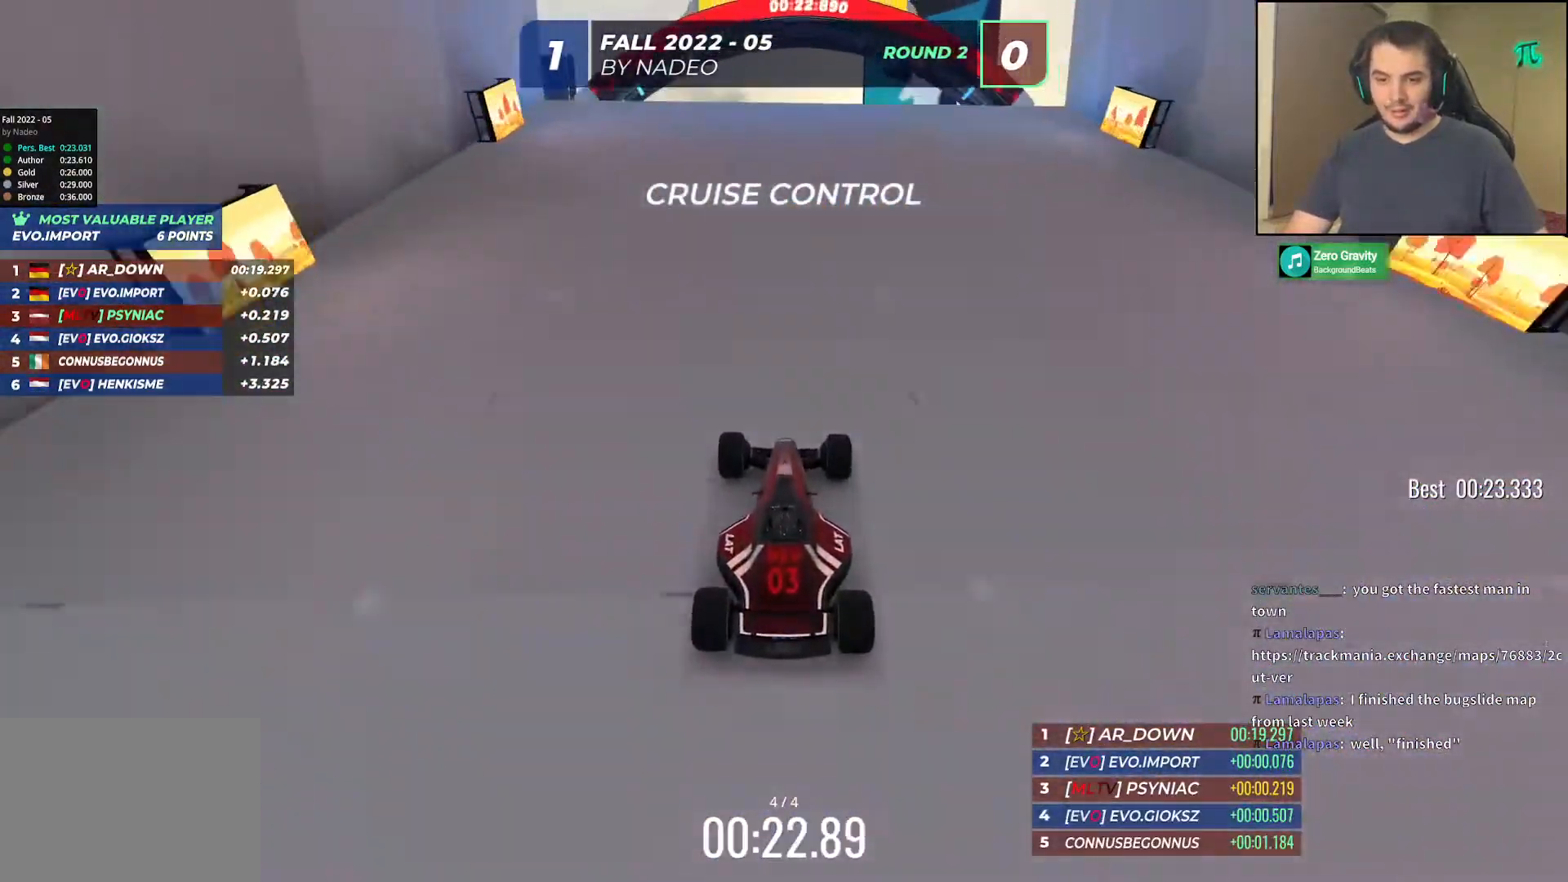
{"keys": ["up"], "events": []}
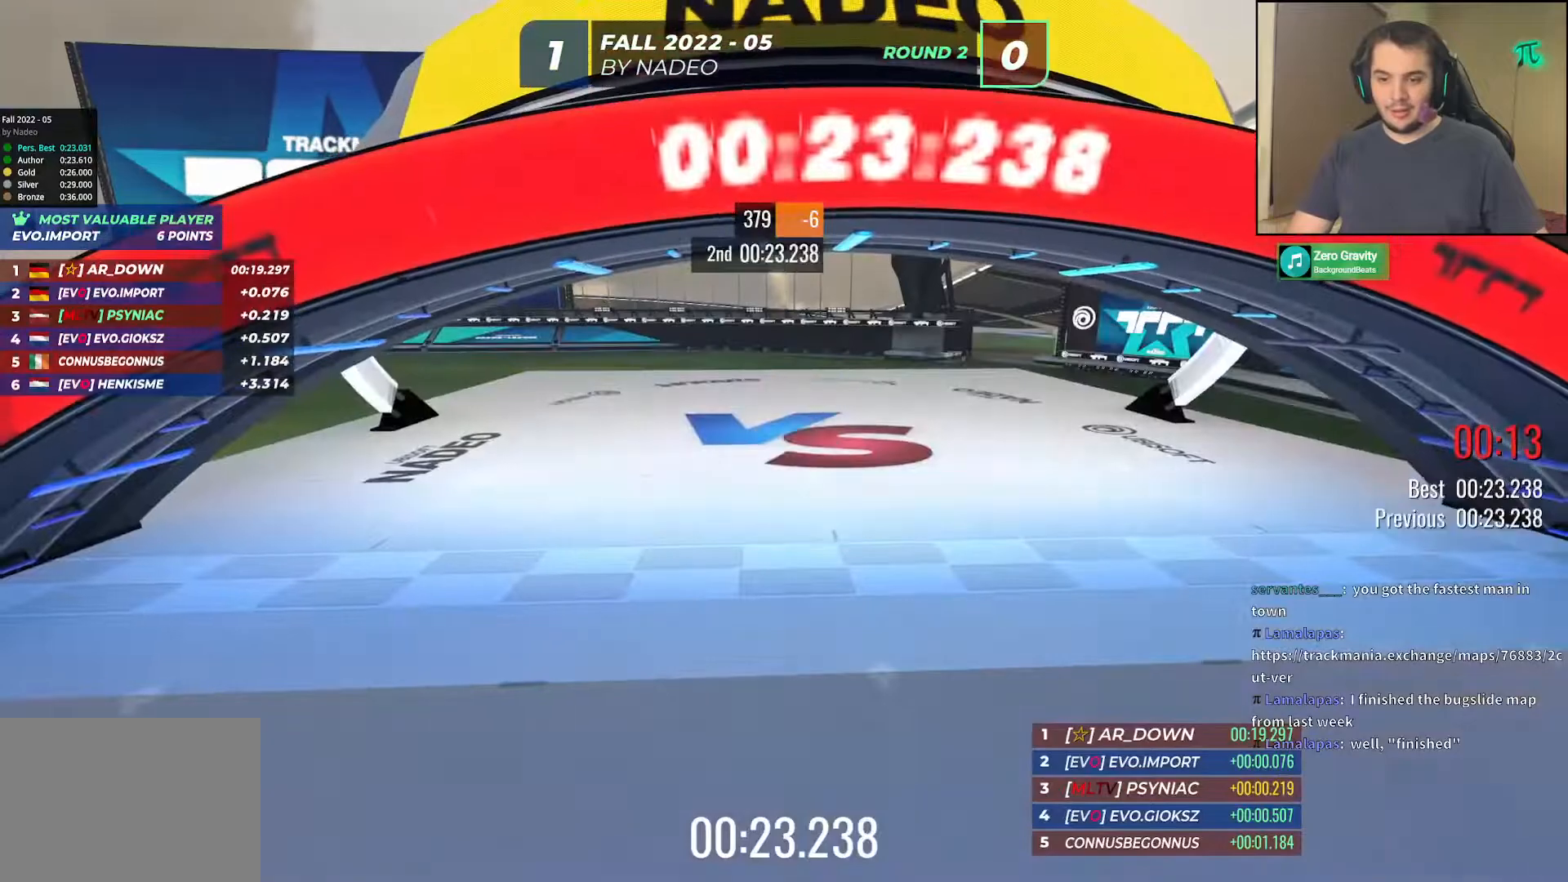
{"keys": ["up"], "events": []}
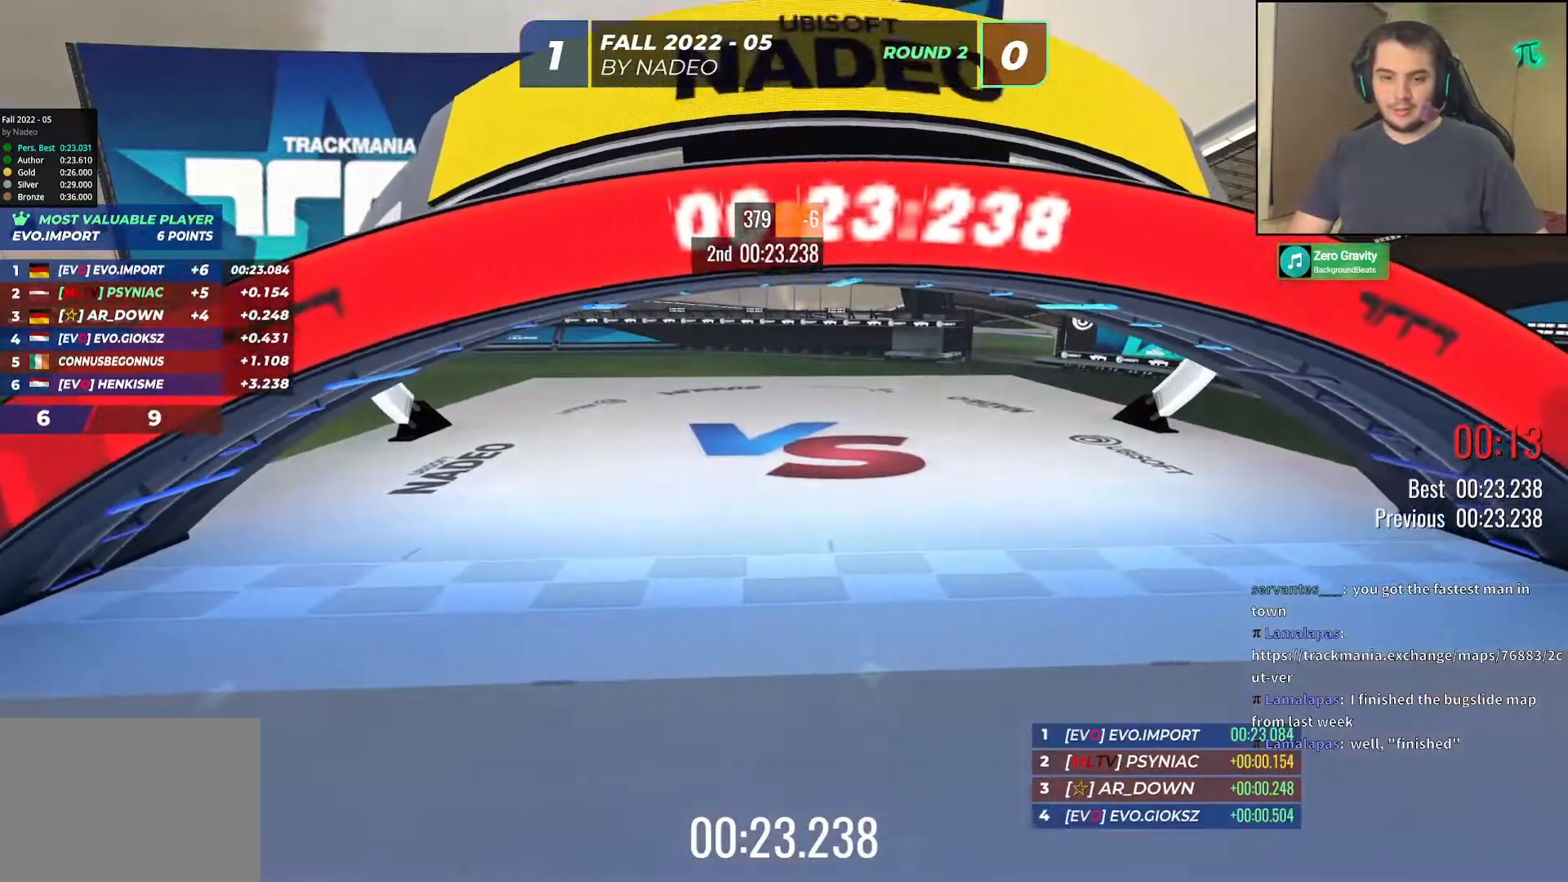
{"keys": [], "events": [[383, "up", "up"]]}
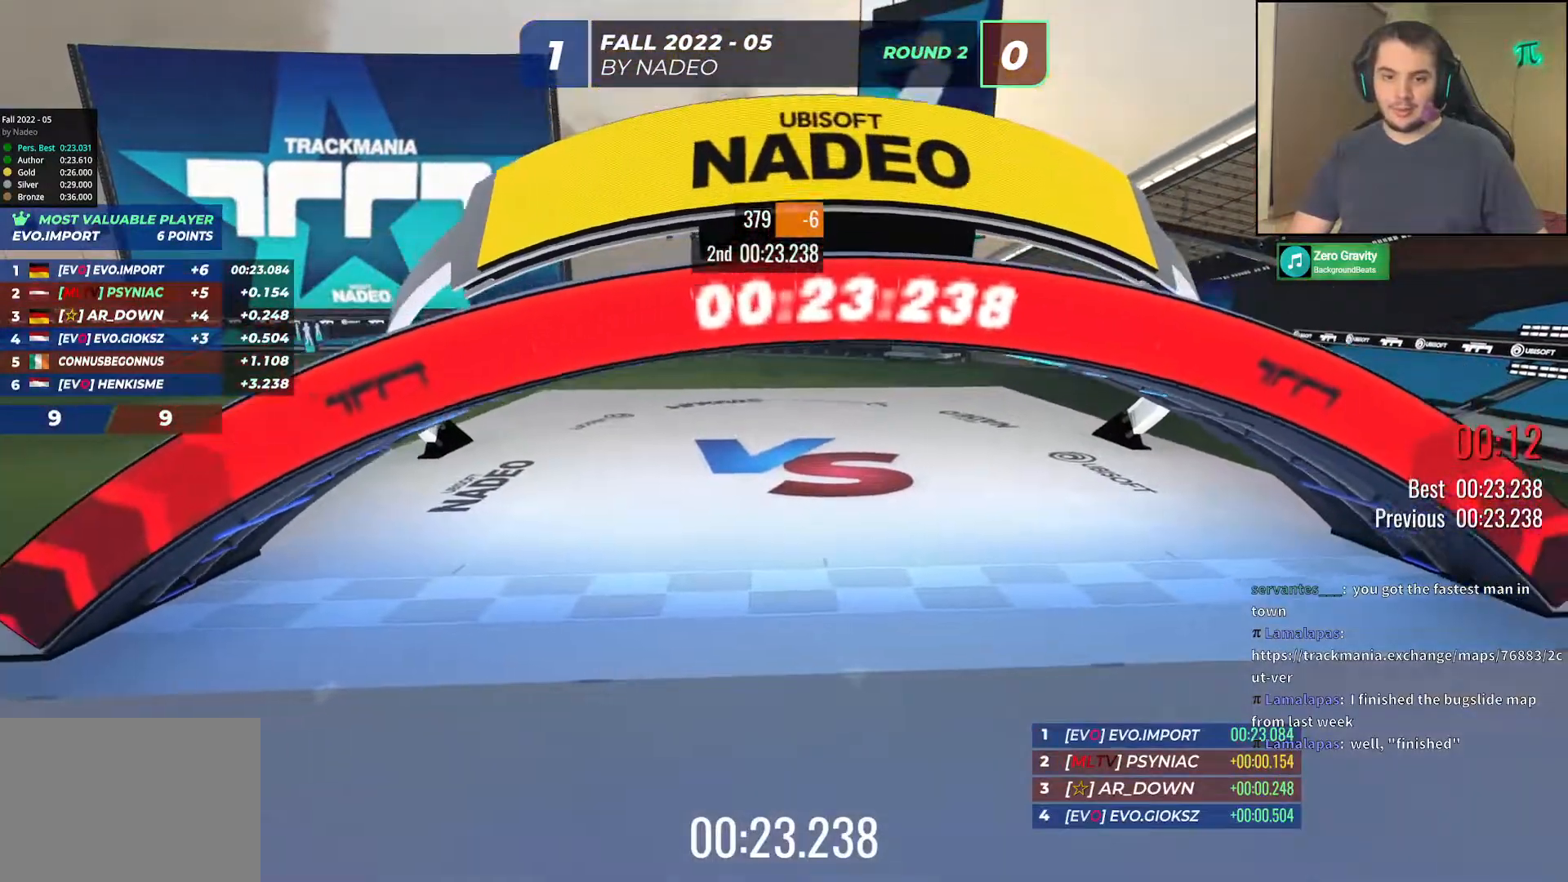
{"keys": [], "events": []}
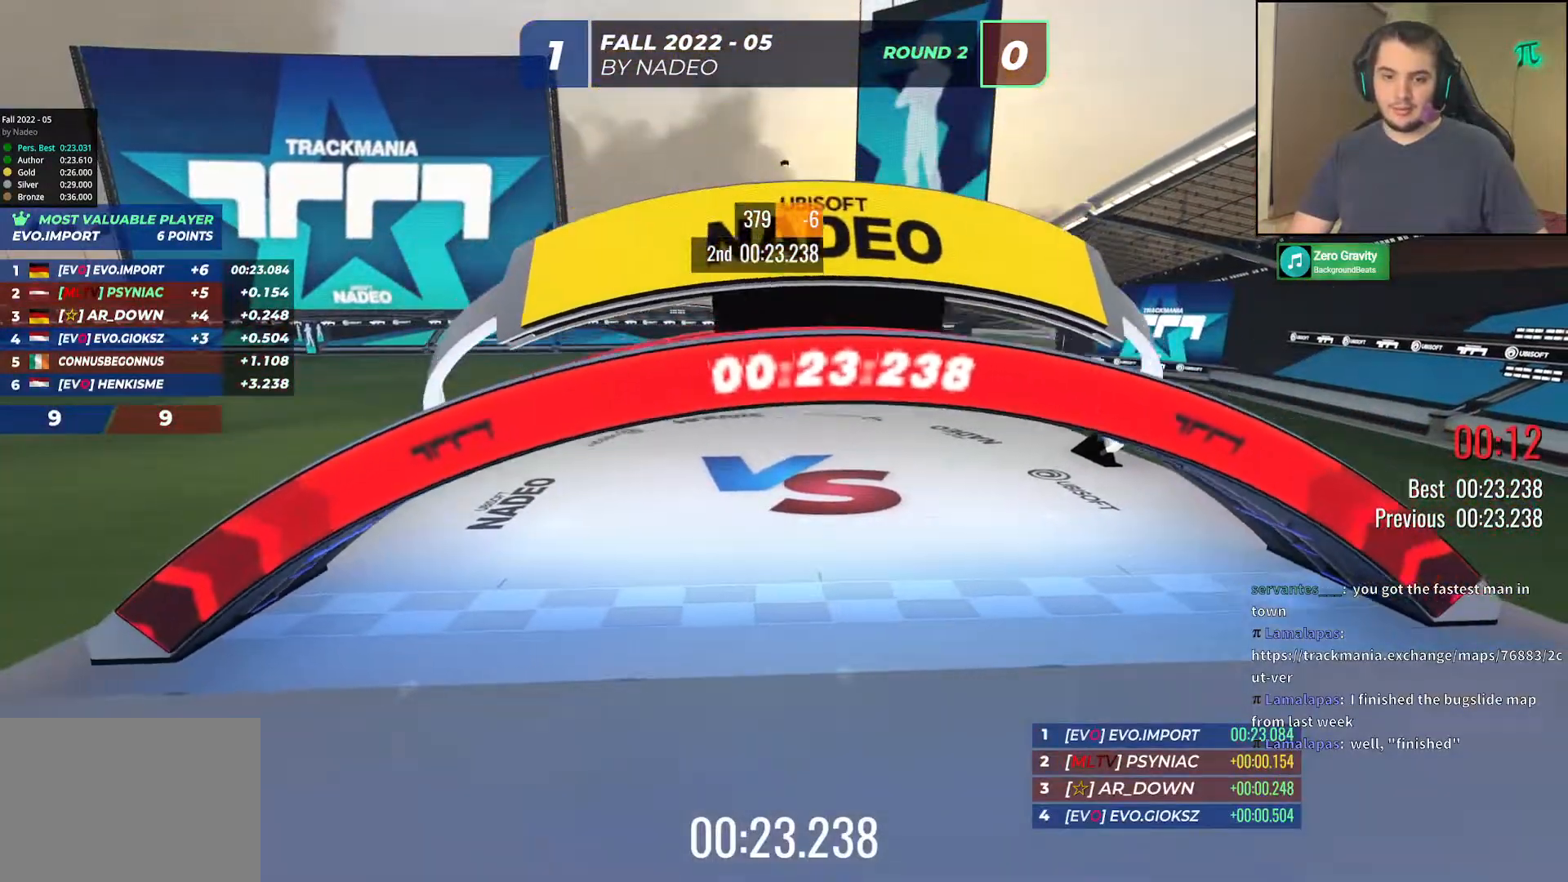
{"keys": [], "events": []}
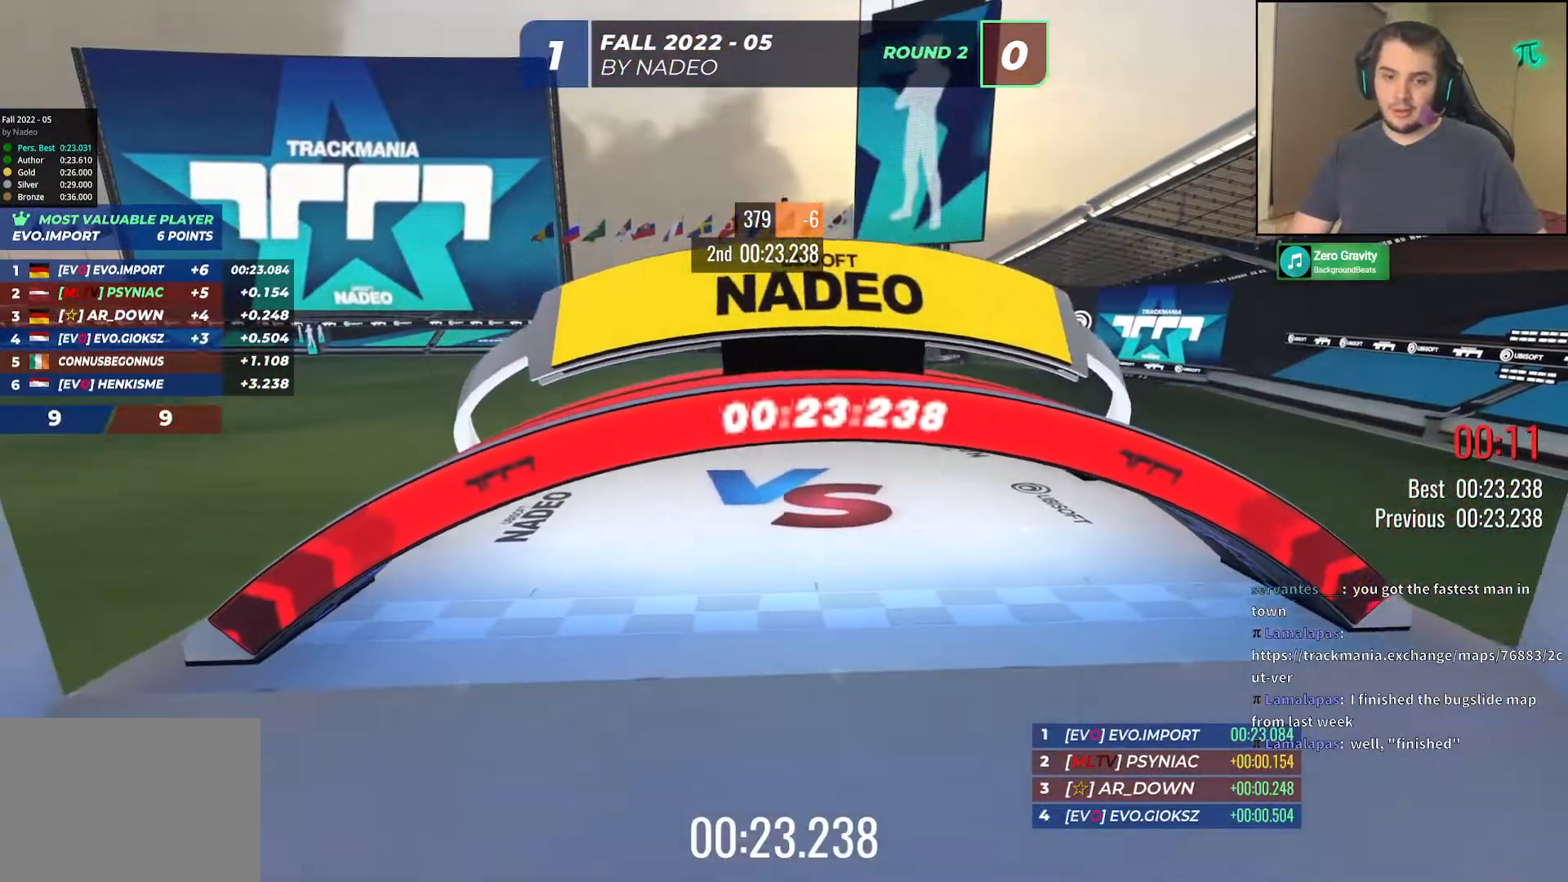
{"keys": [], "events": []}